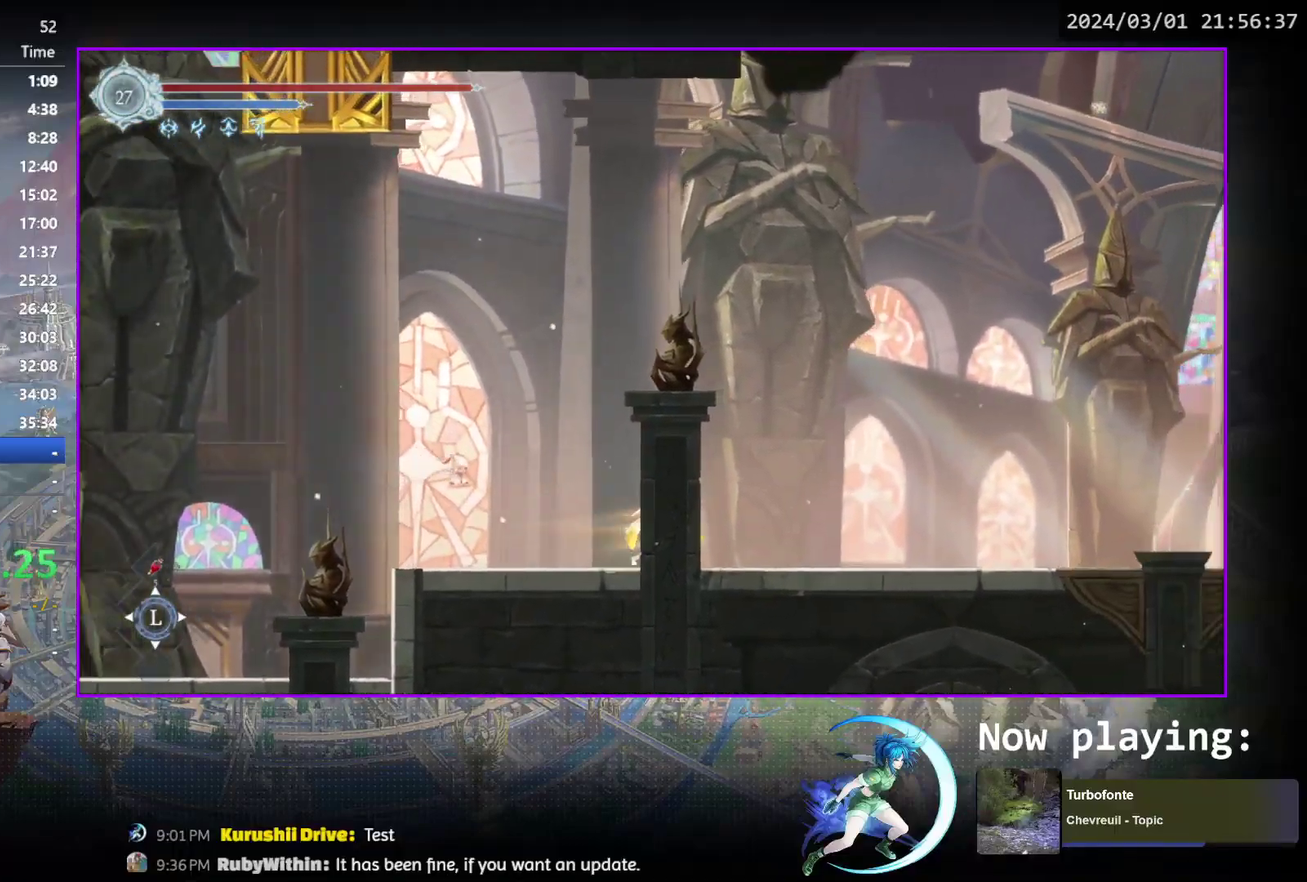
Gameplay with a controller (PlayStation layout); each line is a JSON object with the inputs held at the frame after it (dt_ms = milliseconds from this image to that frame). "events" lists button and stick changes between this image and that frame as [ms after this image, input, new state], when the widget could be followed in between. Not read: L3 R3 left_stick right_stick.
{"dt_ms": 500, "buttons": ["DPAD_DOWN", "DPAD_RIGHT"], "events": [[50, "DPAD_DOWN", "down"], [50, "R1", "up"], [117, "R1", "down"], [167, "DPAD_RIGHT", "up"], [233, "DPAD_DOWN", "up"], [233, "R1", "up"], [383, "DPAD_RIGHT", "down"], [450, "R1", "down"], [483, "DPAD_DOWN", "down"], [500, "R1", "up"]]}
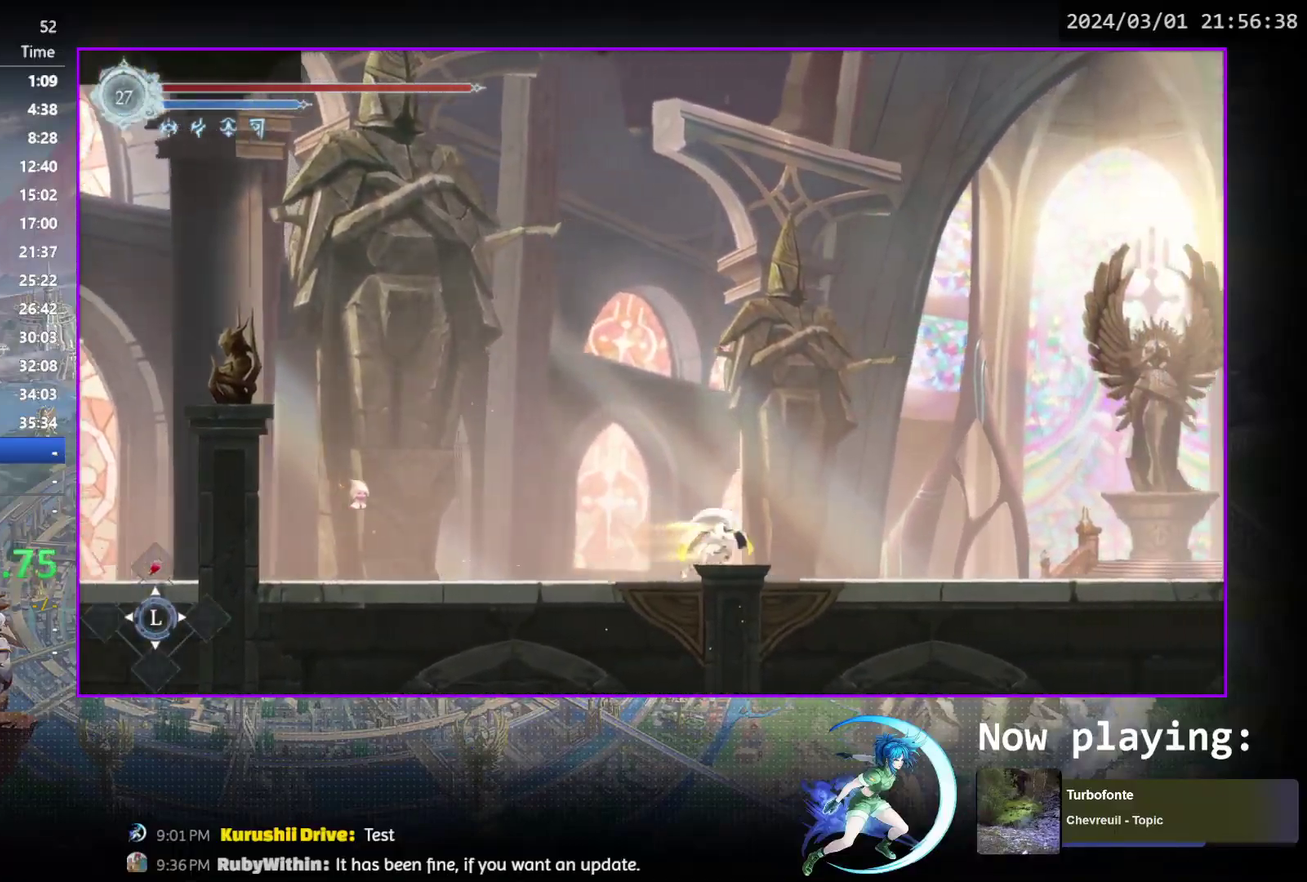
{"dt_ms": 500, "buttons": ["R1", "DPAD_RIGHT"], "events": [[50, "R1", "down"], [133, "DPAD_RIGHT", "up"], [167, "DPAD_DOWN", "up"], [183, "R1", "up"], [317, "DPAD_RIGHT", "down"], [417, "R1", "down"]]}
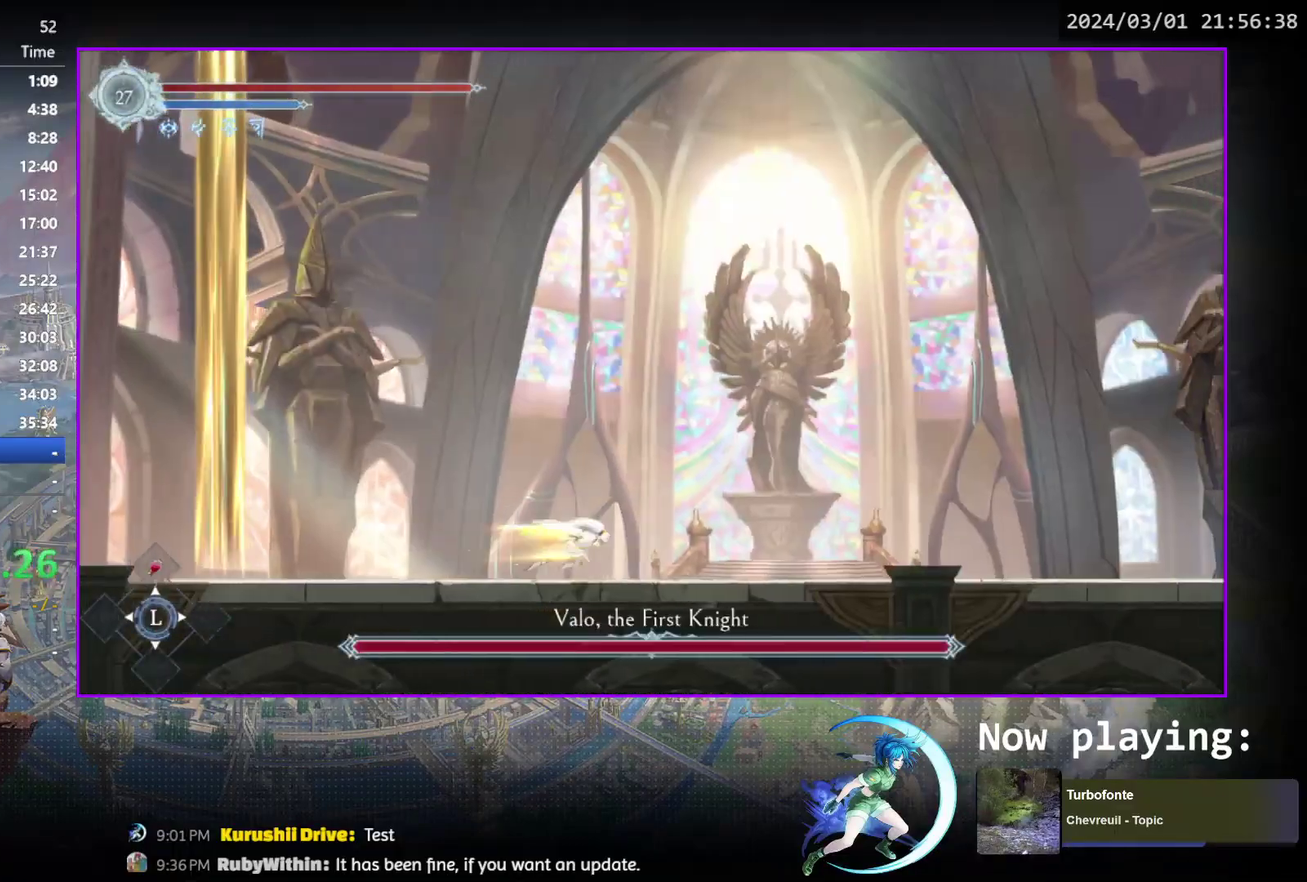
{"dt_ms": 400, "buttons": ["DPAD_RIGHT"], "events": [[83, "R1", "up"]]}
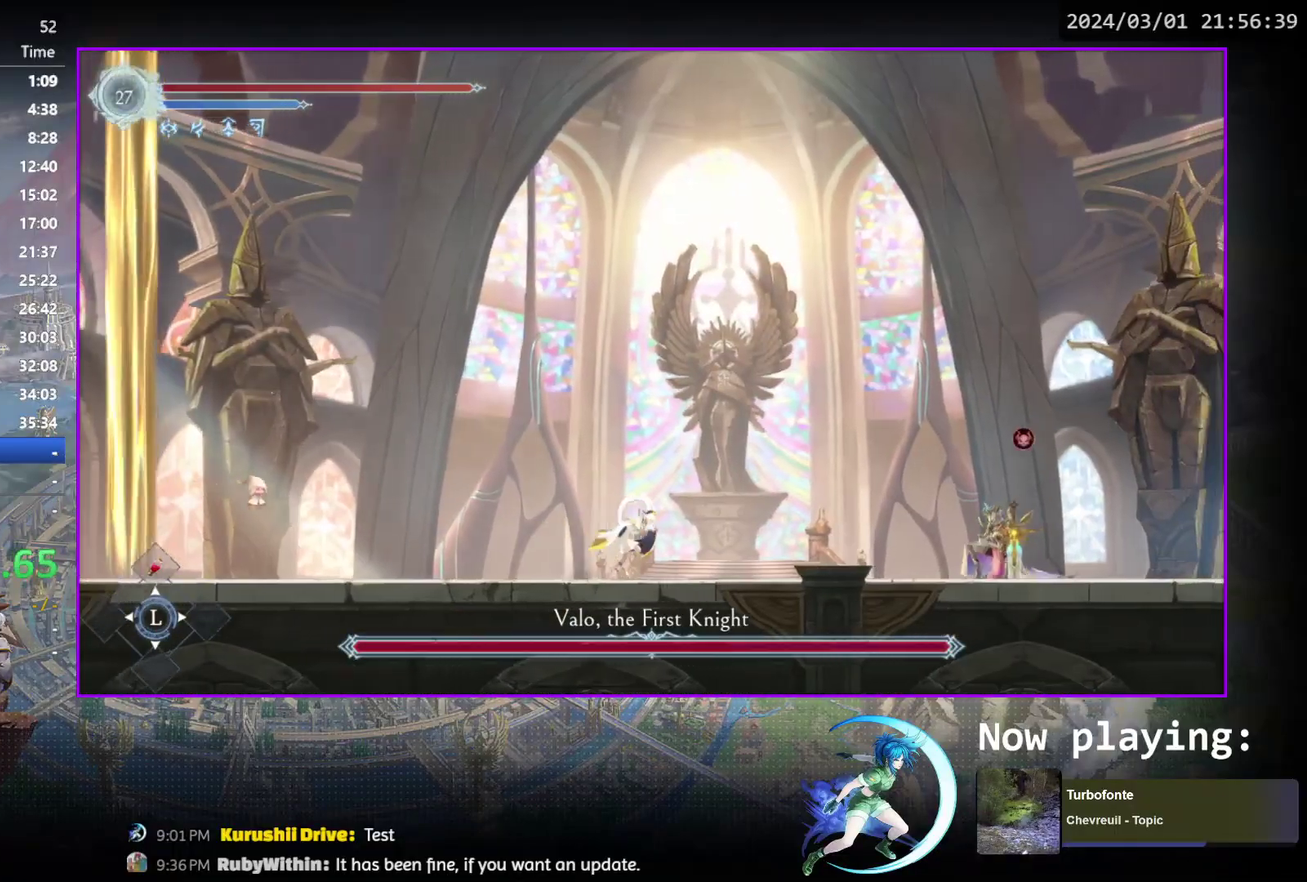
{"dt_ms": 500, "buttons": [], "events": [[233, "DPAD_RIGHT", "up"], [383, "DPAD_RIGHT", "down"], [467, "DPAD_RIGHT", "up"]]}
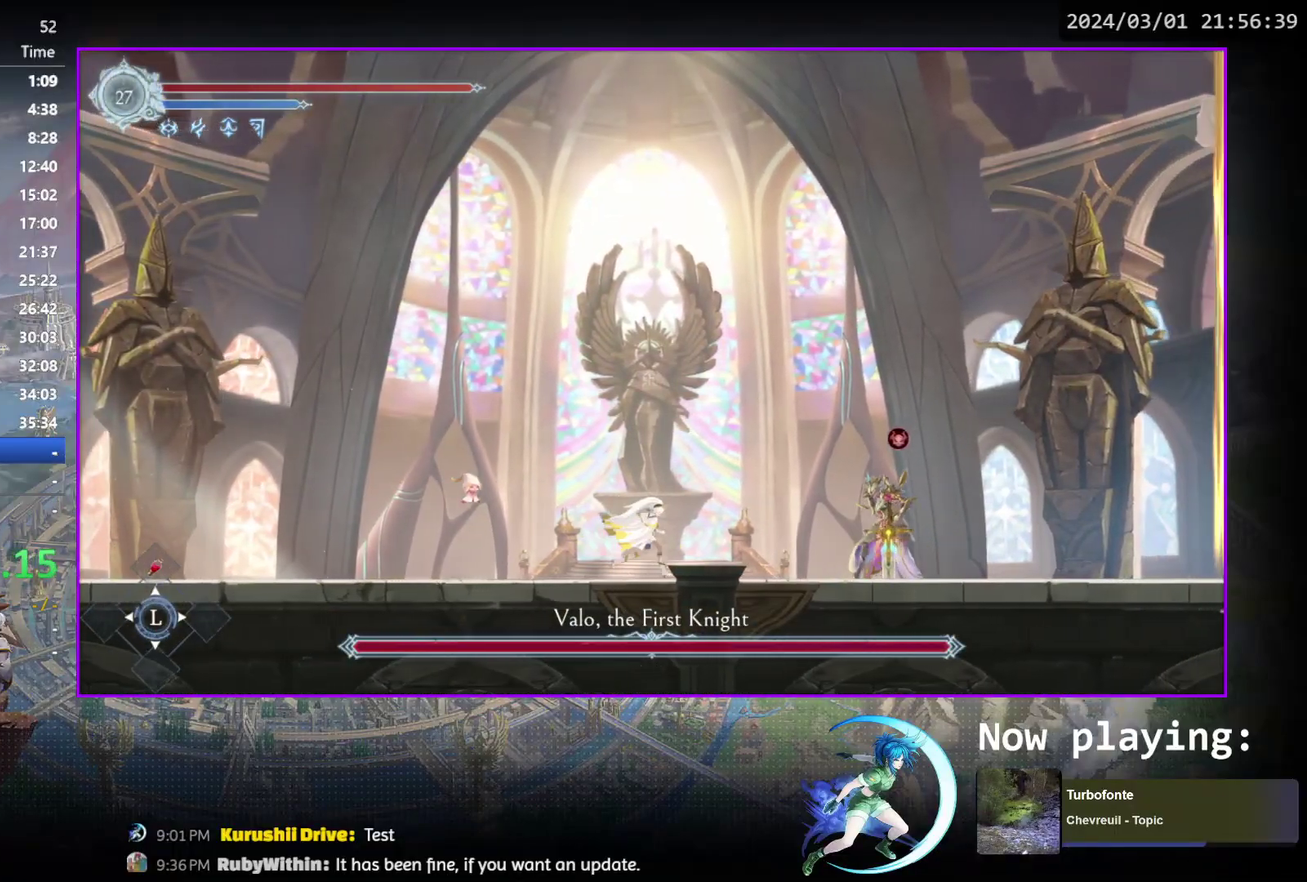
{"dt_ms": 300, "buttons": ["DPAD_RIGHT"], "events": [[33, "DPAD_RIGHT", "down"], [100, "DPAD_RIGHT", "up"], [267, "DPAD_RIGHT", "down"]]}
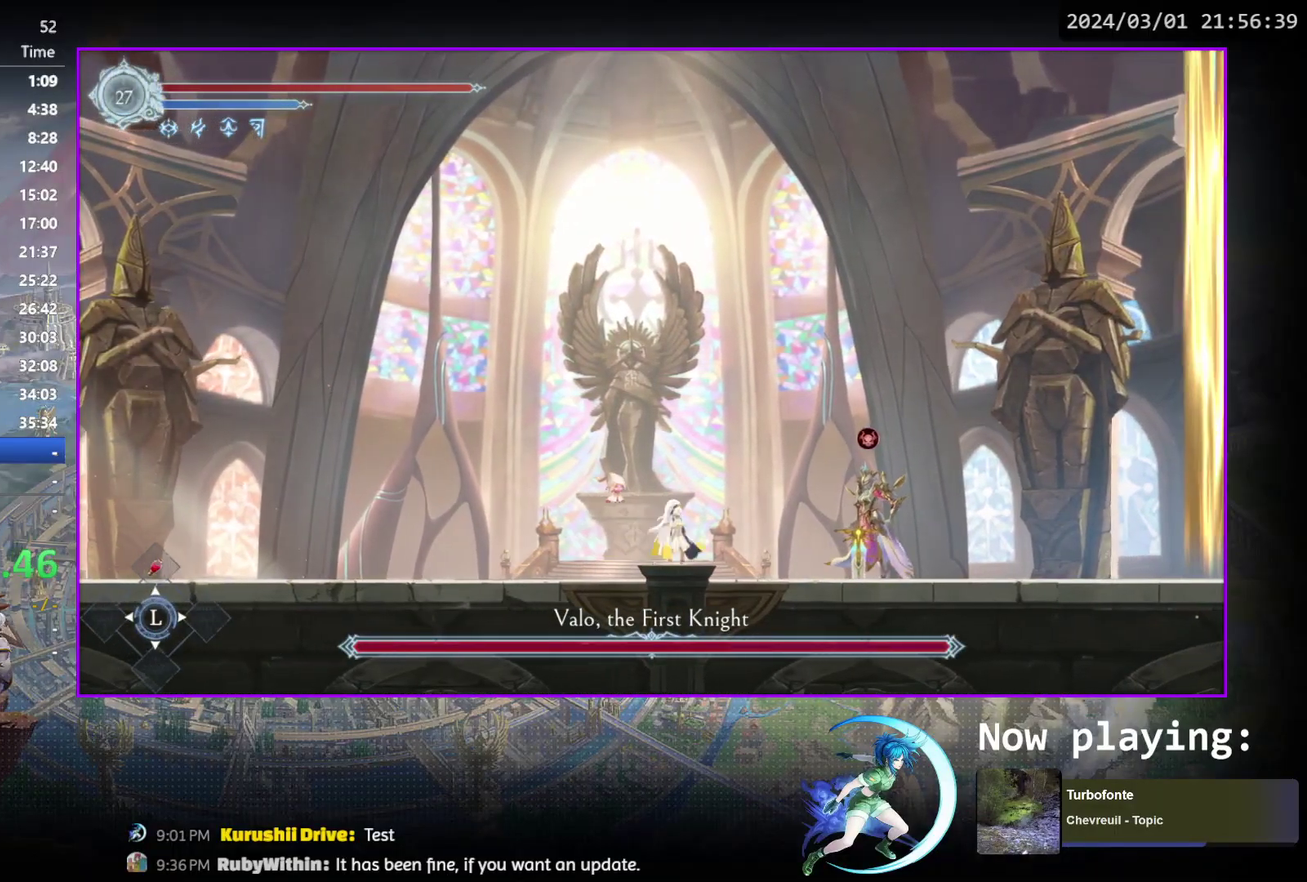
{"dt_ms": 700, "buttons": [], "events": [[17, "DPAD_RIGHT", "up"]]}
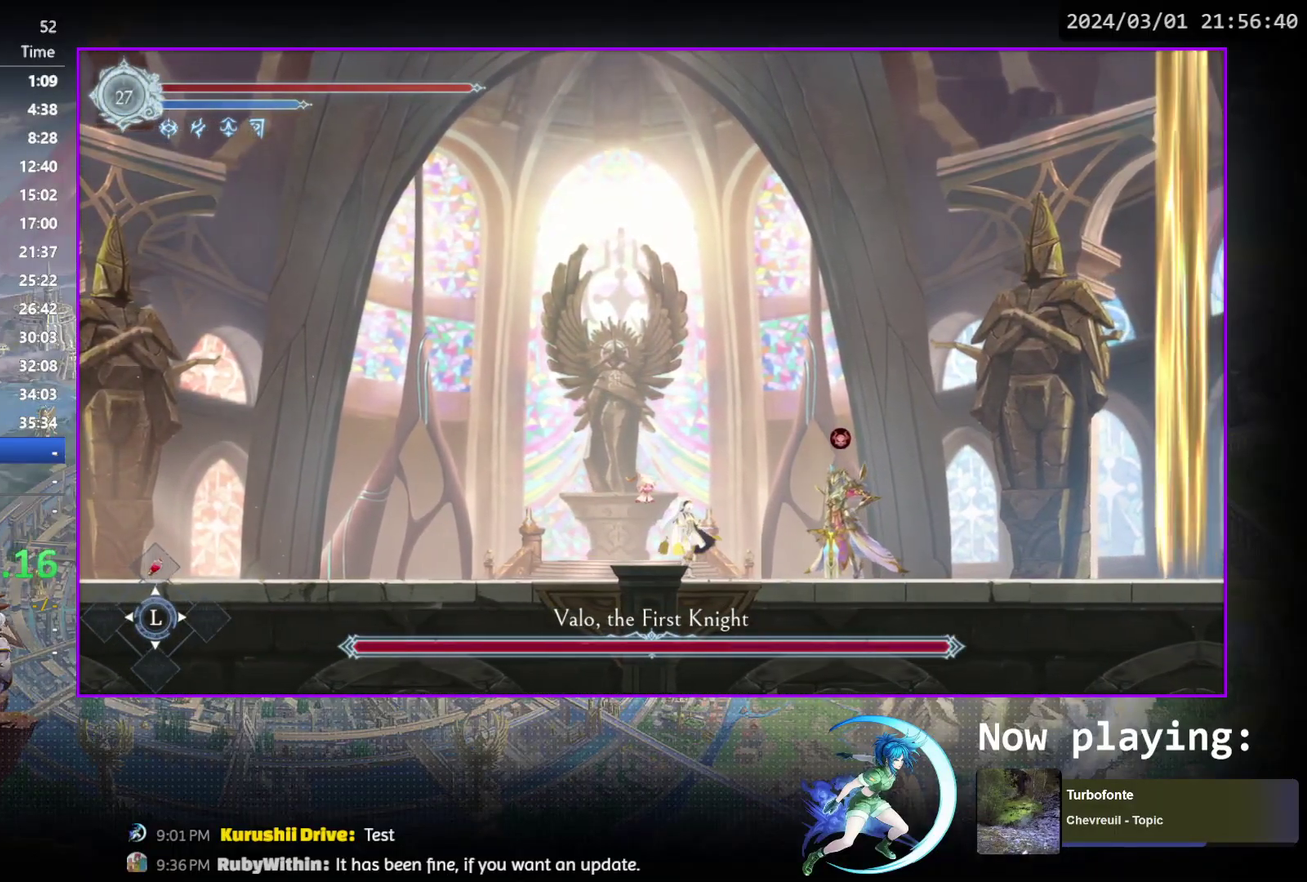
{"dt_ms": 500, "buttons": [], "events": []}
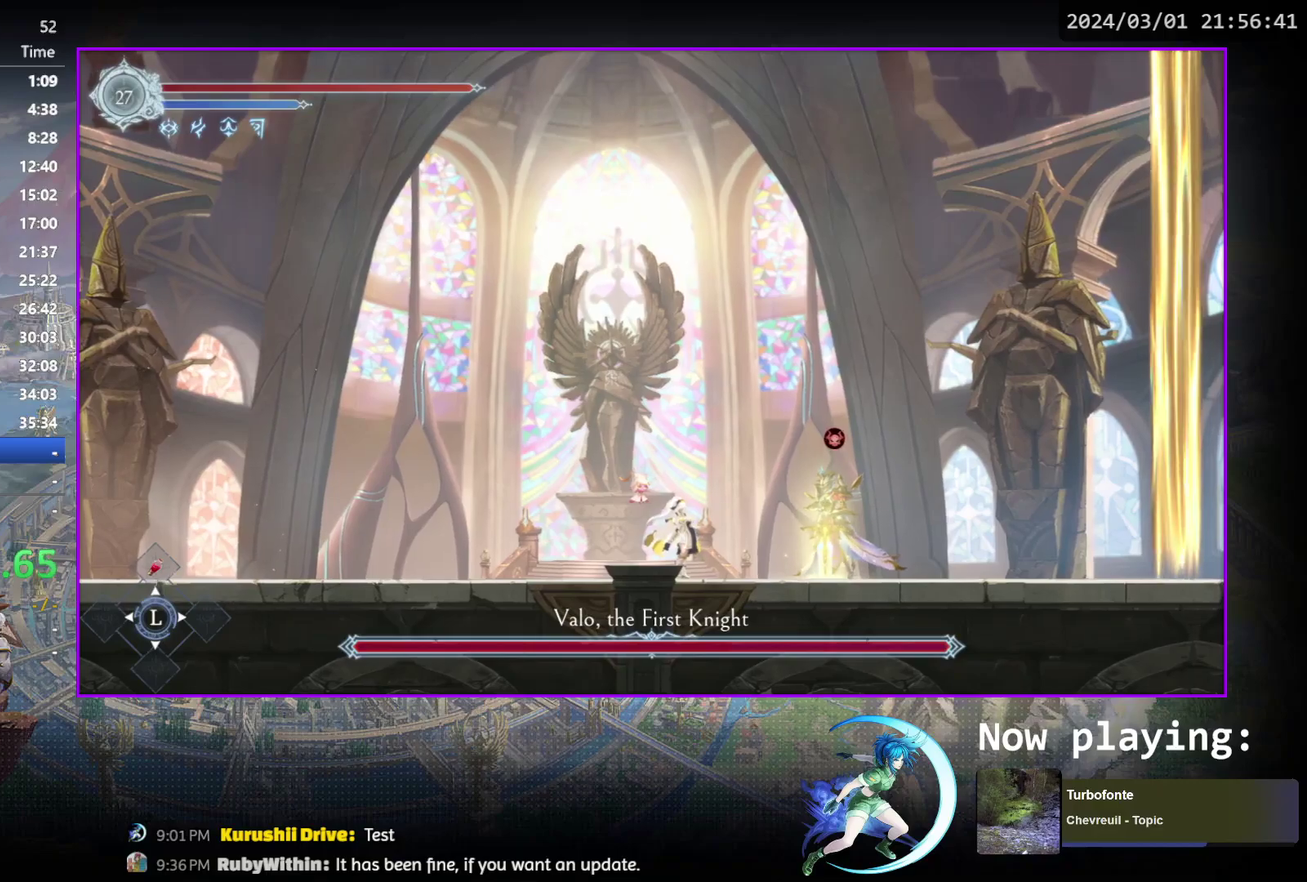
{"dt_ms": 500, "buttons": [], "events": []}
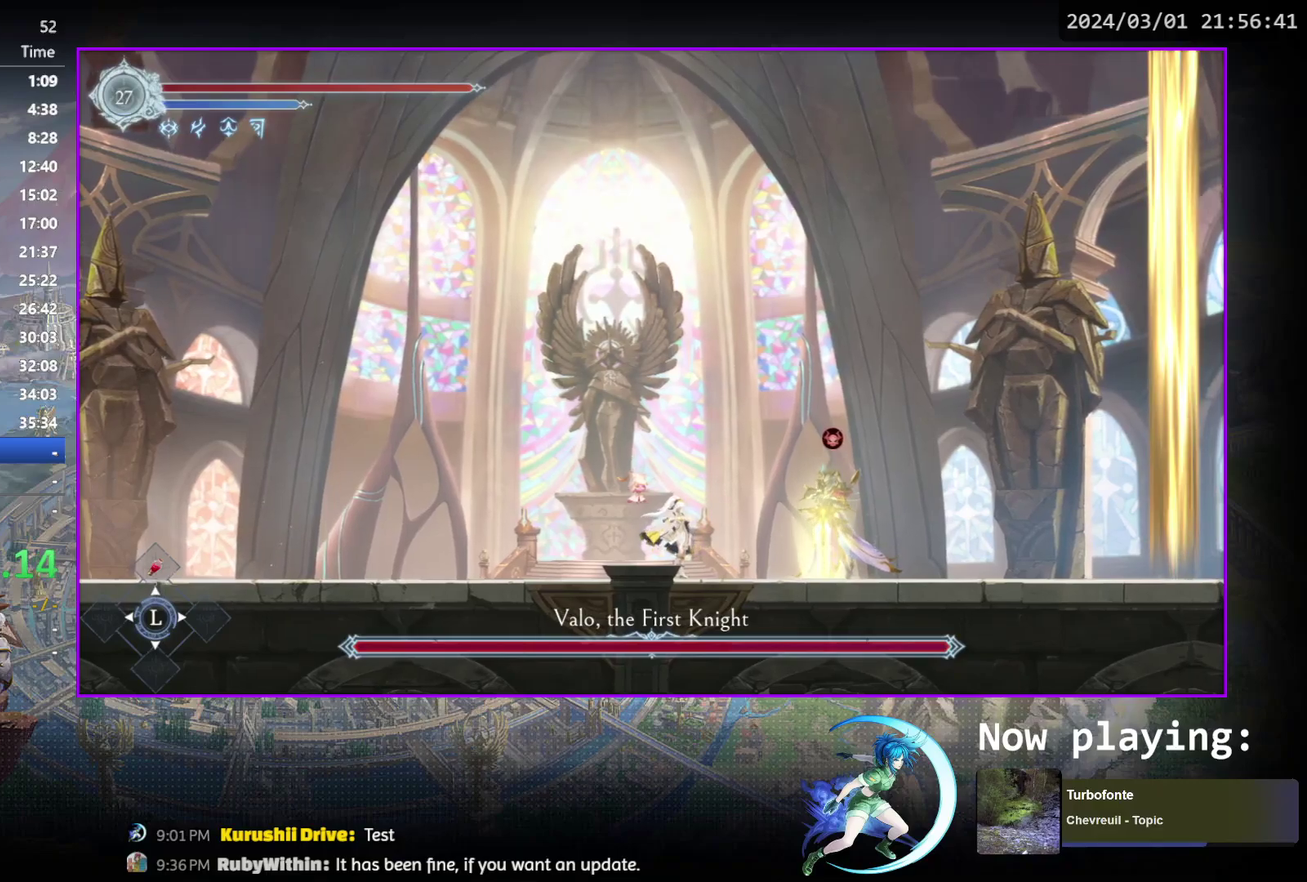
{"dt_ms": 500, "buttons": [], "events": []}
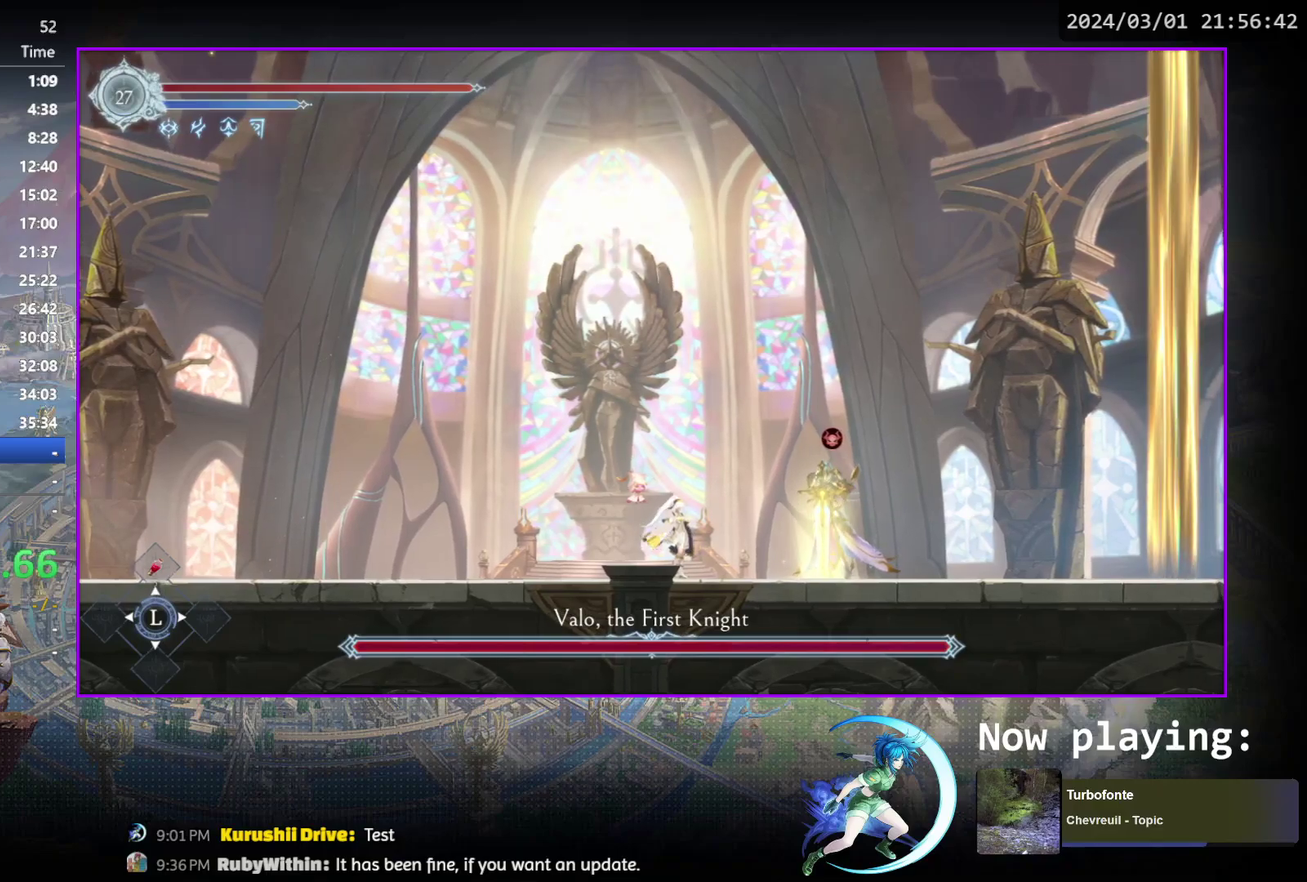
{"dt_ms": 700, "buttons": [], "events": [[200, "START", "down"], [367, "START", "up"], [517, "R1", "down"], [650, "R1", "up"]]}
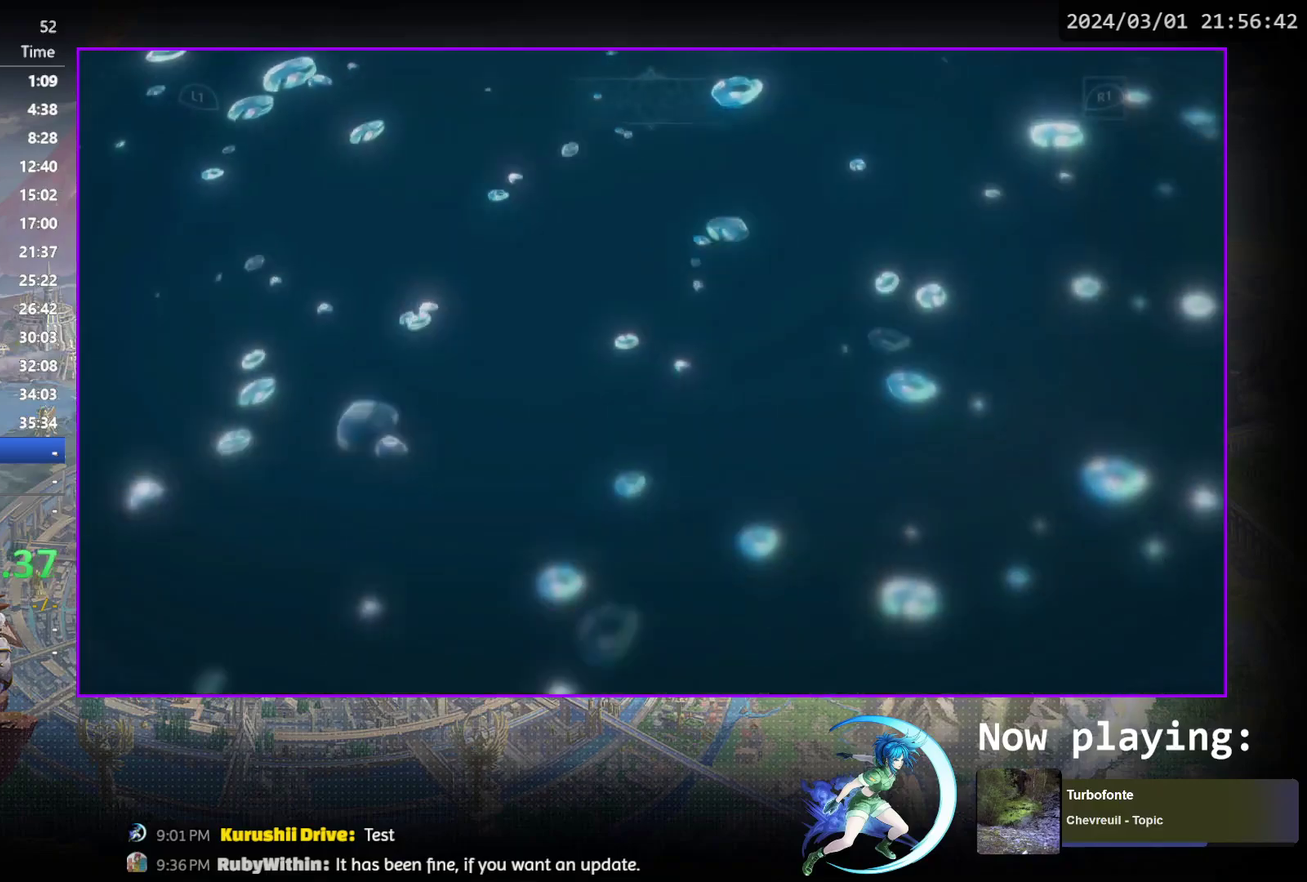
{"dt_ms": 300, "buttons": [], "events": []}
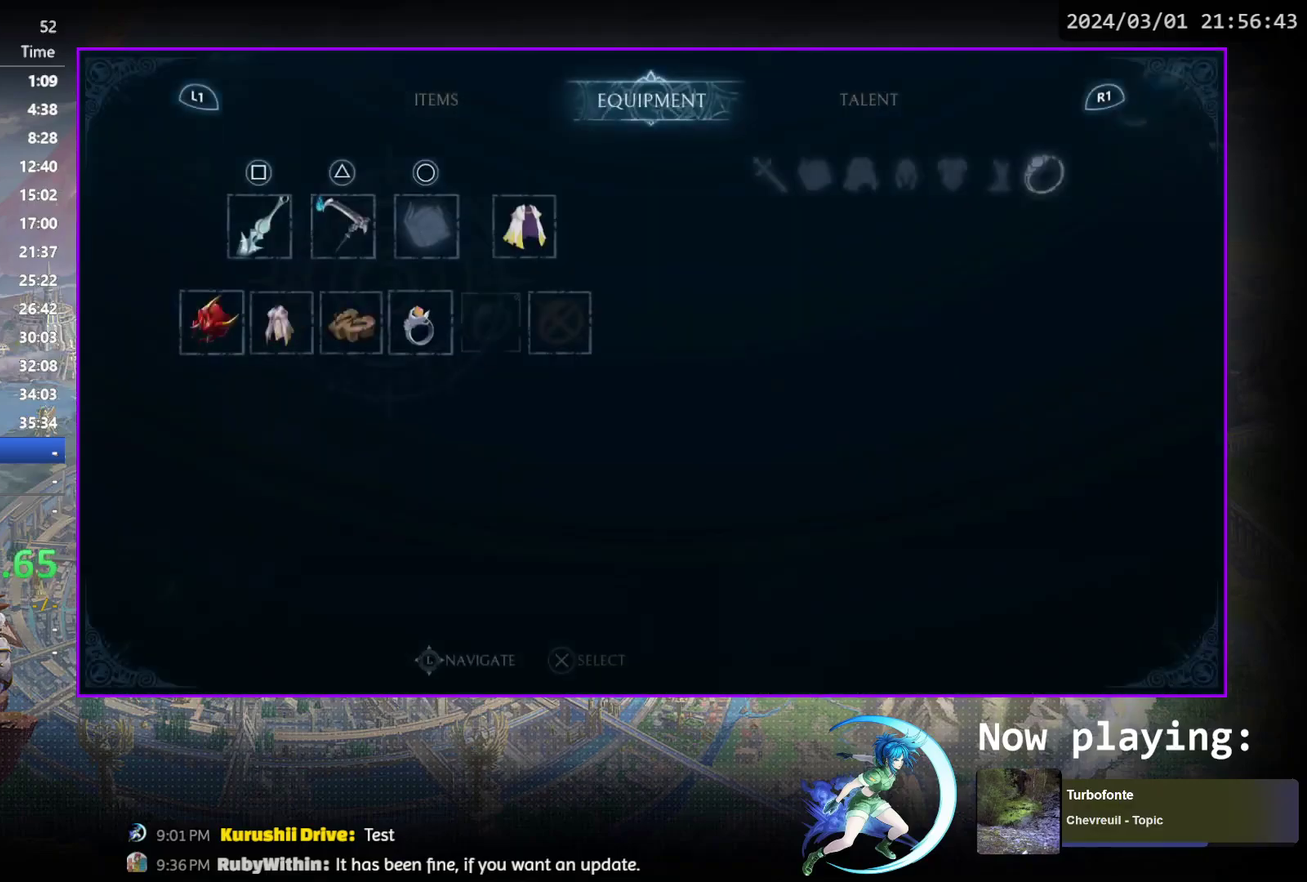
{"dt_ms": 500, "buttons": ["DPAD_LEFT"], "events": [[467, "DPAD_LEFT", "down"]]}
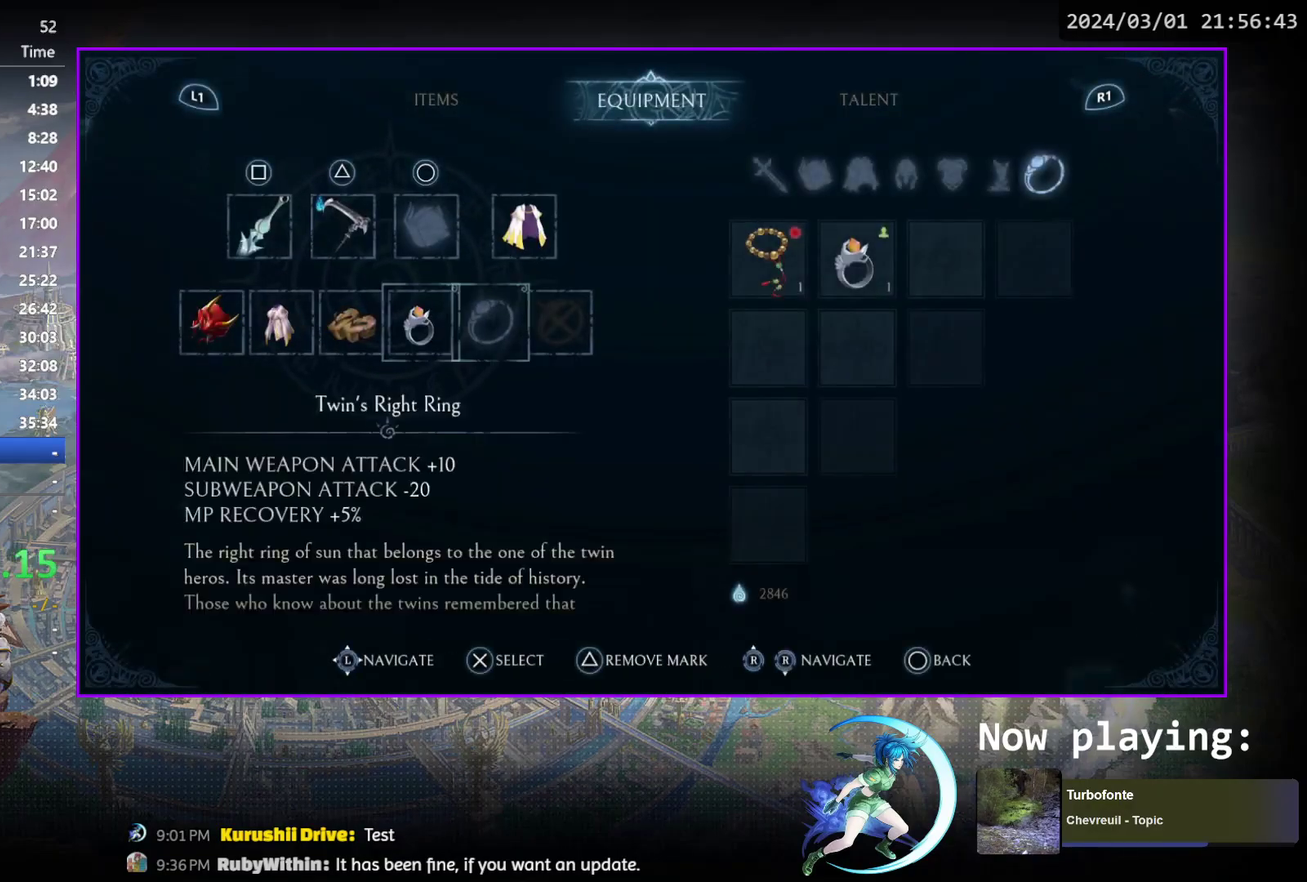
{"dt_ms": 400, "buttons": ["CROSS"], "events": [[67, "DPAD_LEFT", "up"], [233, "DPAD_RIGHT", "down"], [317, "DPAD_RIGHT", "up"], [400, "CROSS", "down"]]}
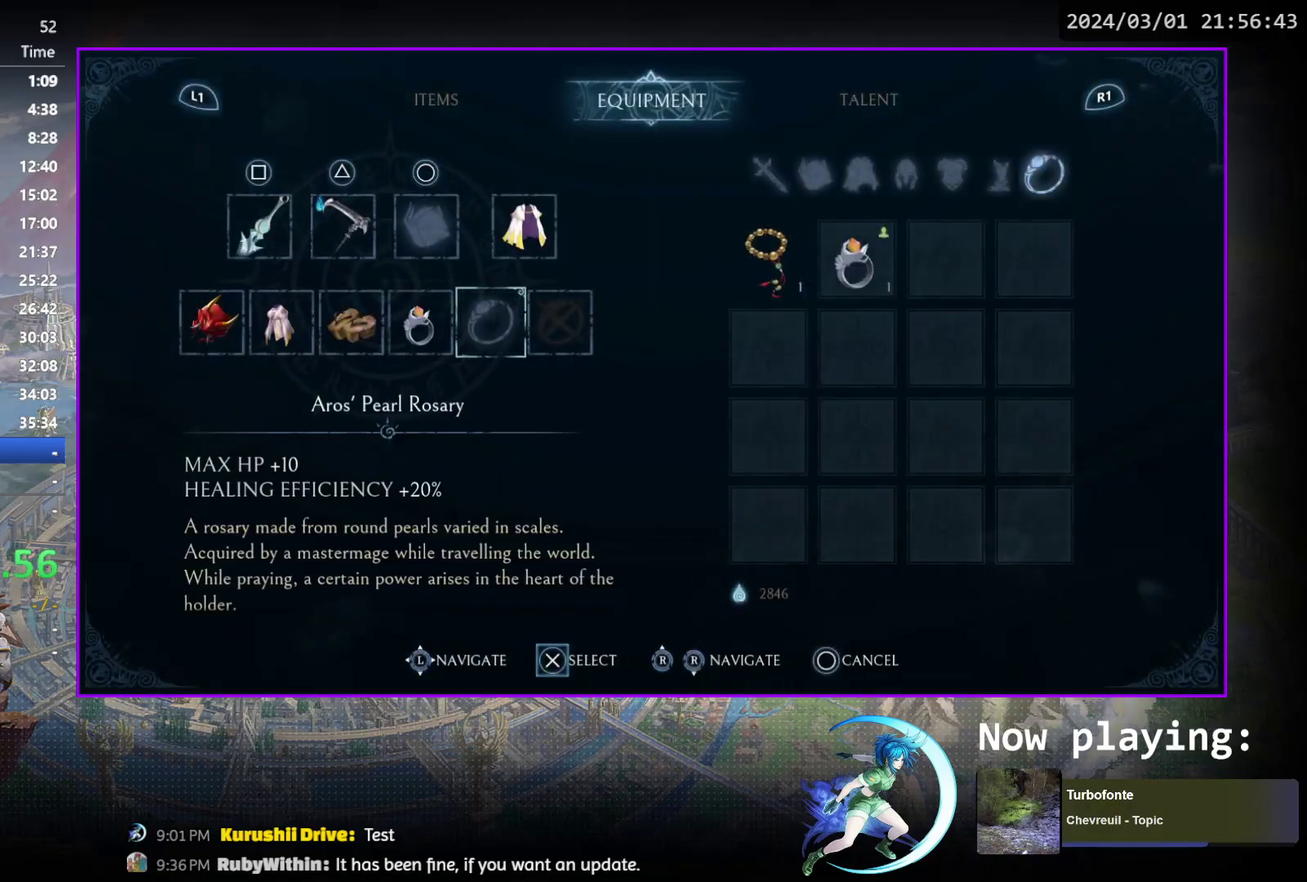
{"dt_ms": 600, "buttons": ["DPAD_UP"], "events": [[83, "CROSS", "up"], [317, "CROSS", "down"], [367, "CROSS", "up"], [500, "DPAD_UP", "down"]]}
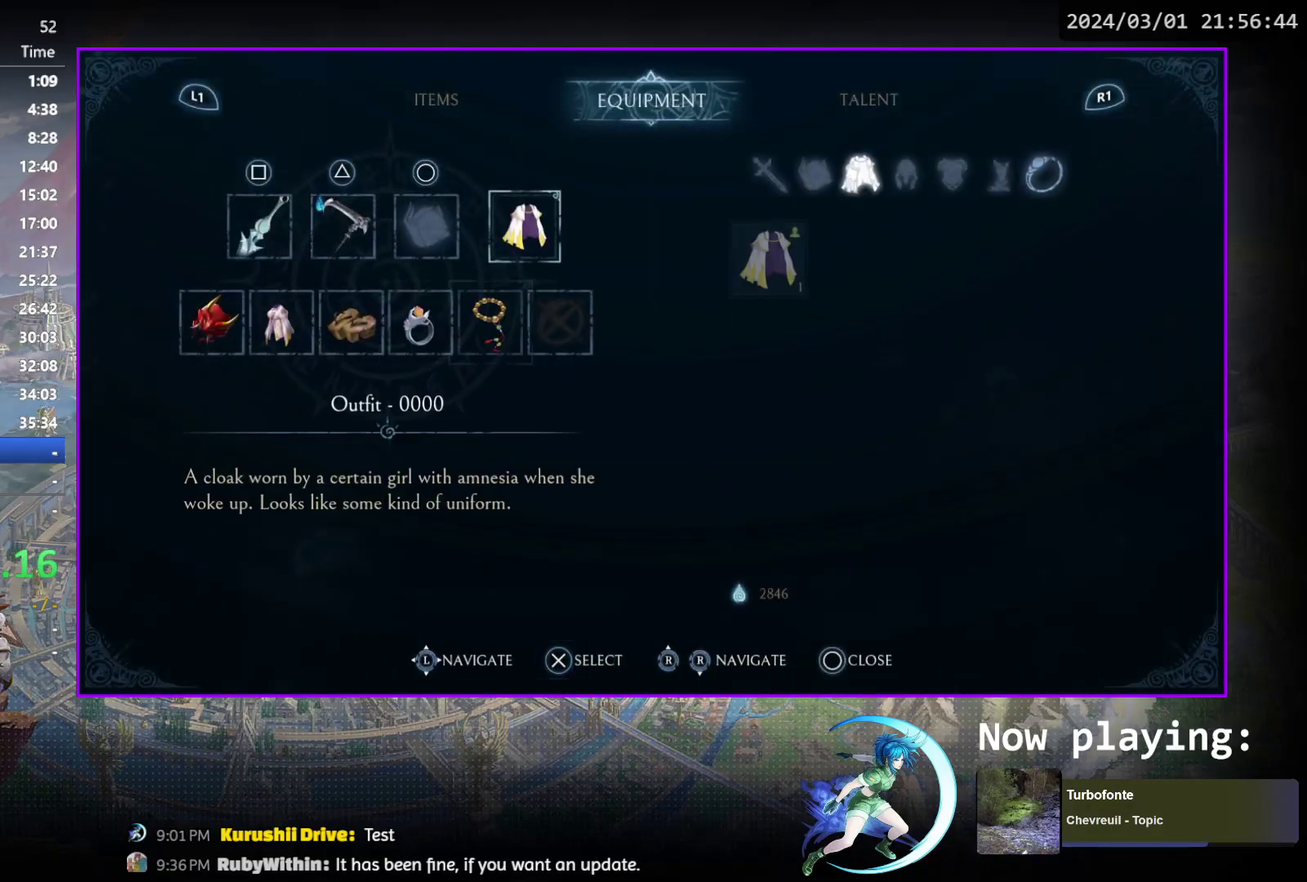
{"dt_ms": 400, "buttons": [], "events": [[17, "DPAD_UP", "up"], [233, "DPAD_LEFT", "down"], [333, "DPAD_LEFT", "up"]]}
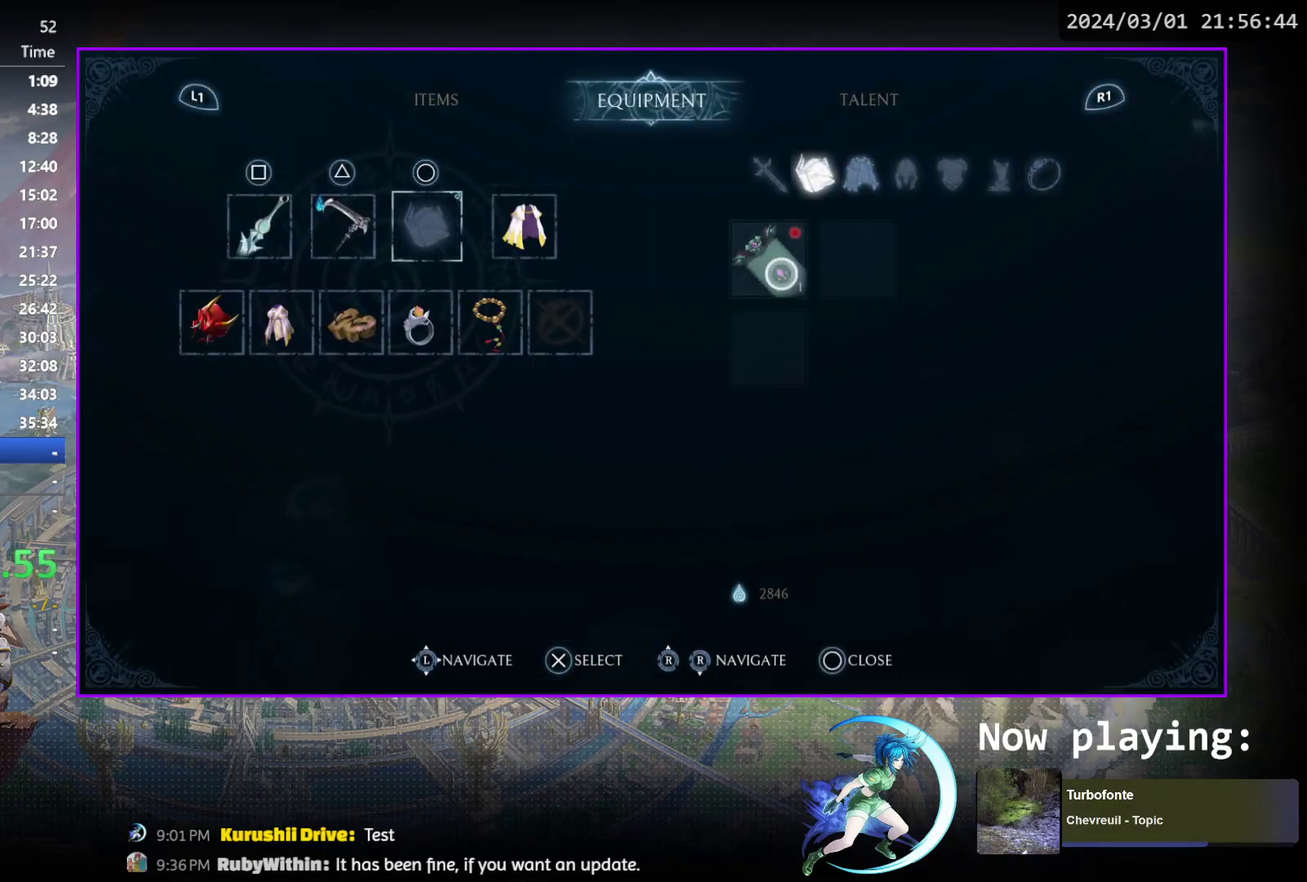
{"dt_ms": 600, "buttons": ["CROSS"], "events": [[117, "CROSS", "down"], [200, "CROSS", "up"], [567, "CROSS", "down"]]}
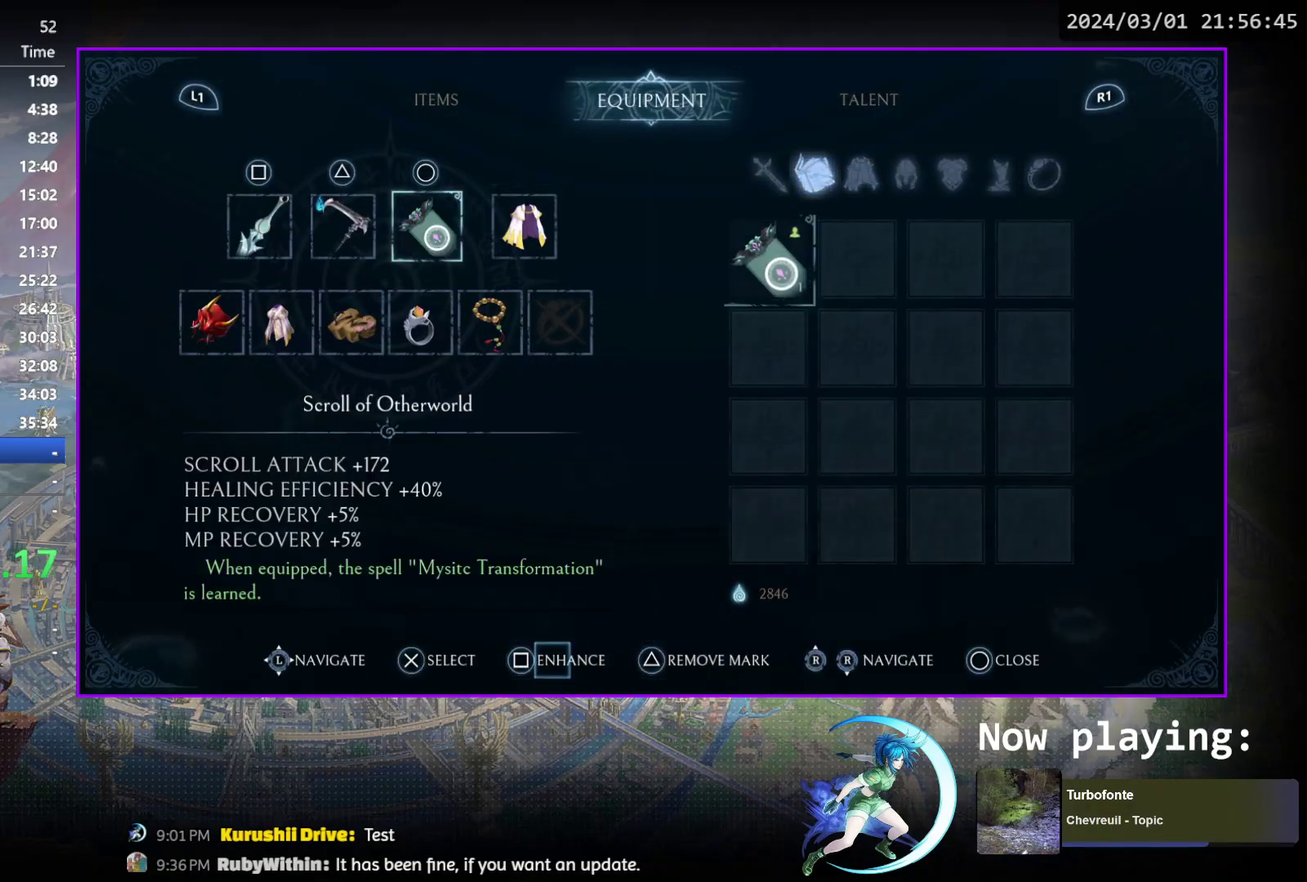
{"dt_ms": 500, "buttons": [], "events": [[50, "CROSS", "up"]]}
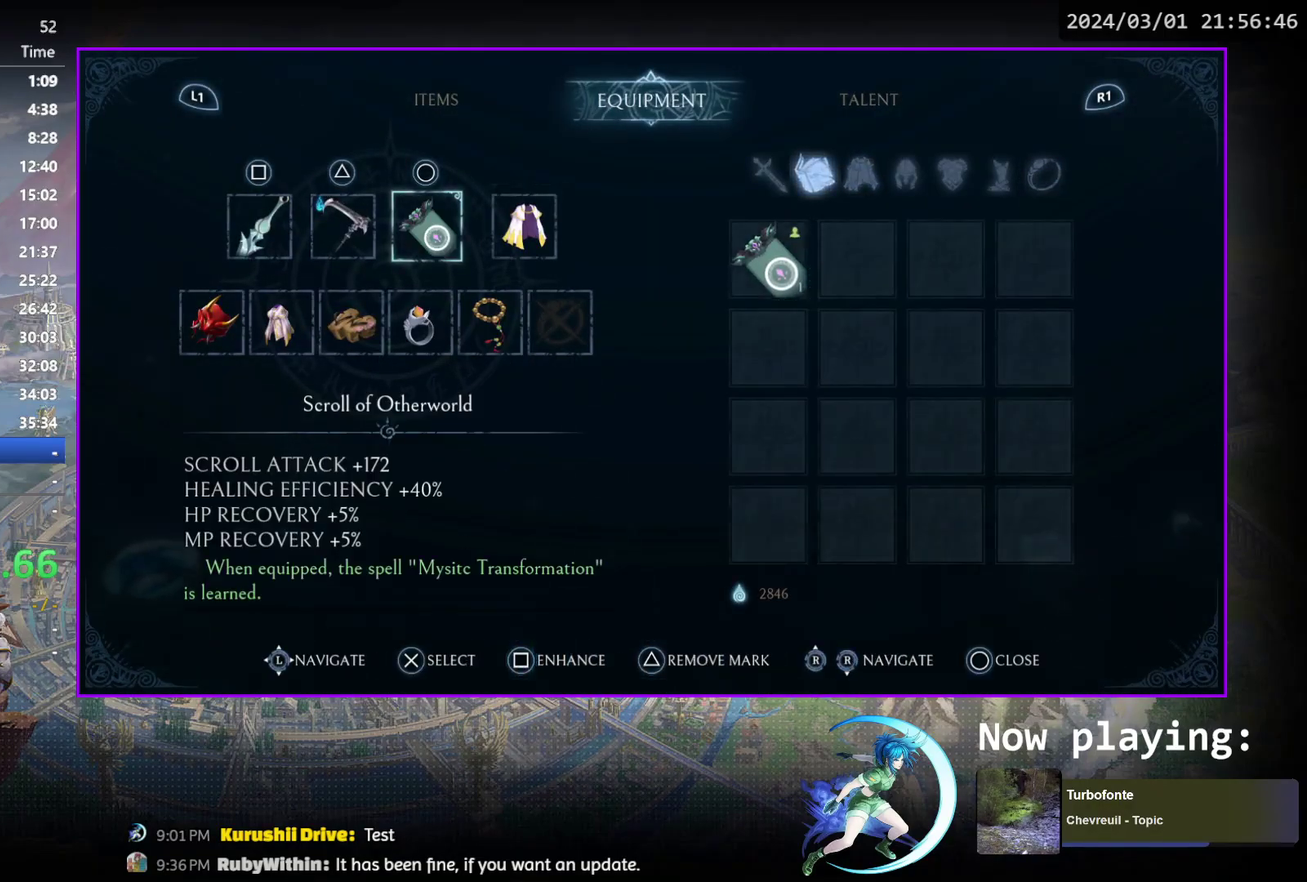
{"dt_ms": 500, "buttons": [], "events": []}
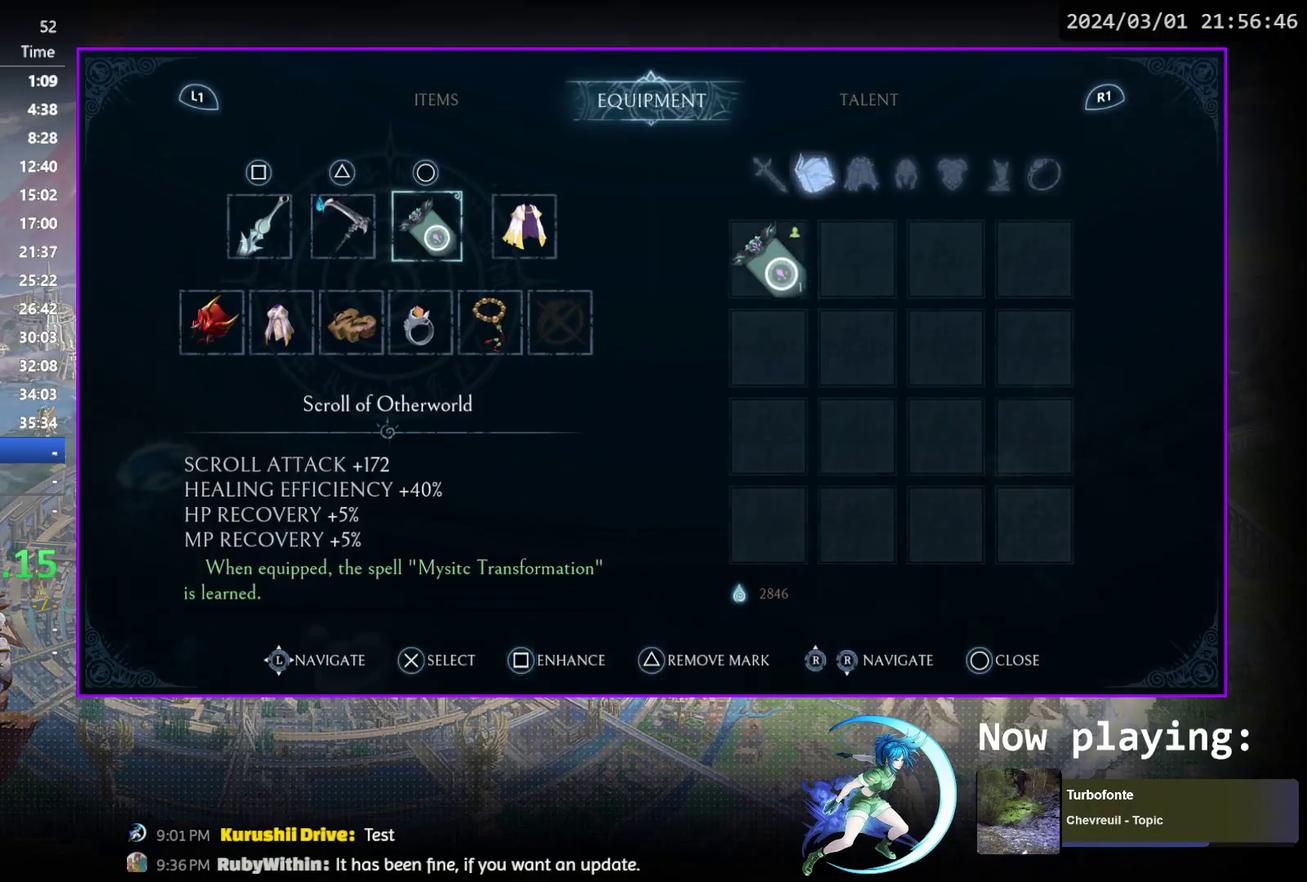
{"dt_ms": 500, "buttons": [], "events": []}
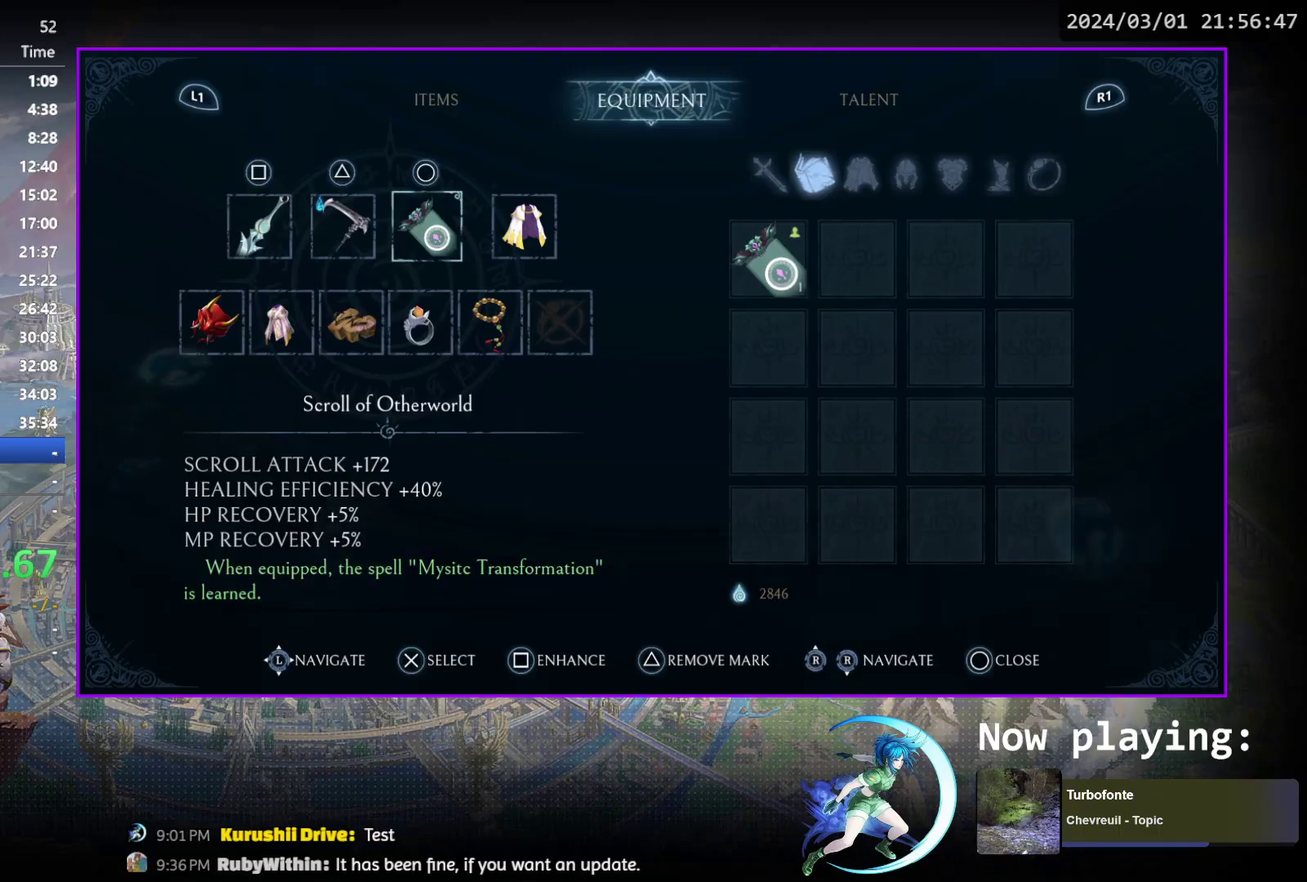
{"dt_ms": 500, "buttons": [], "events": []}
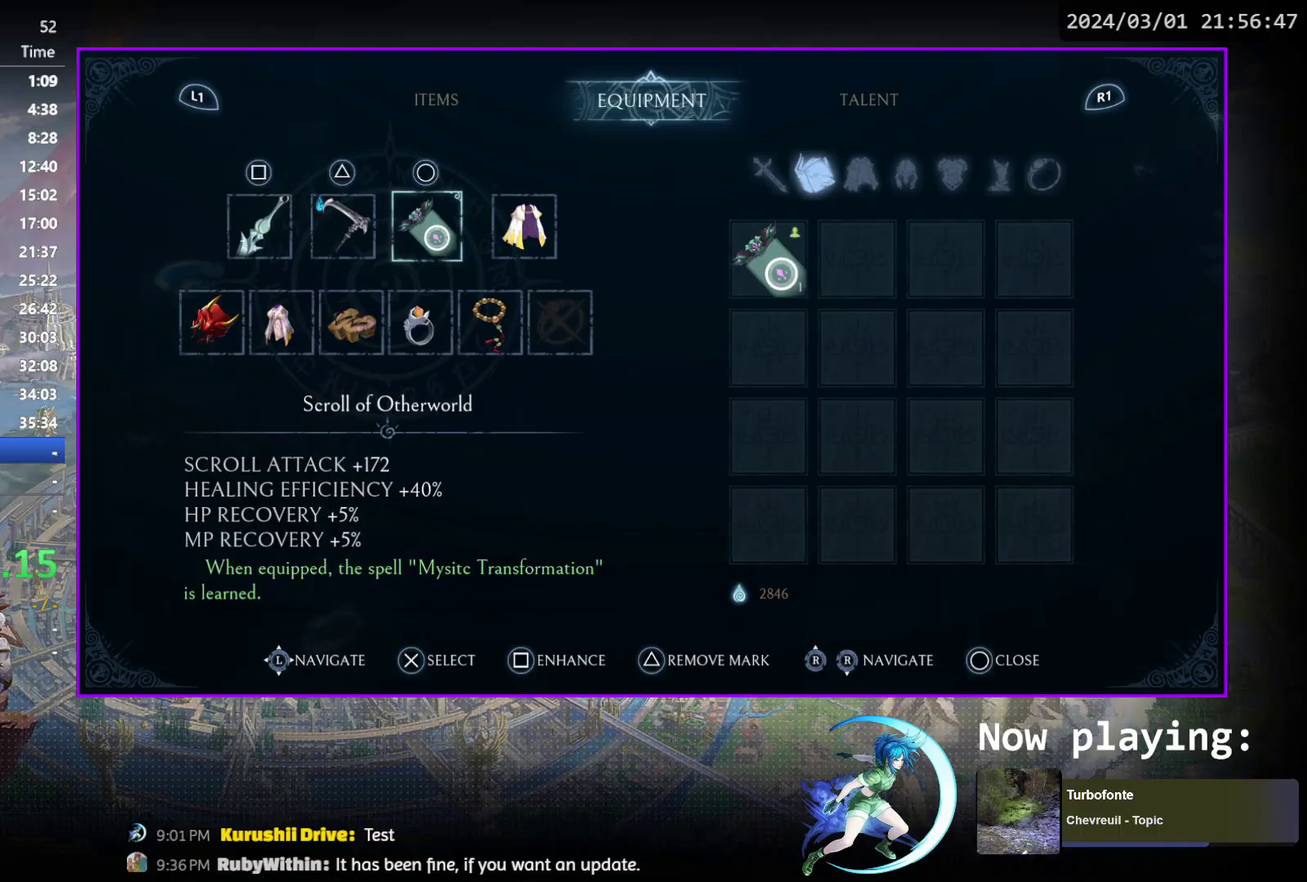
{"dt_ms": 500, "buttons": [], "events": []}
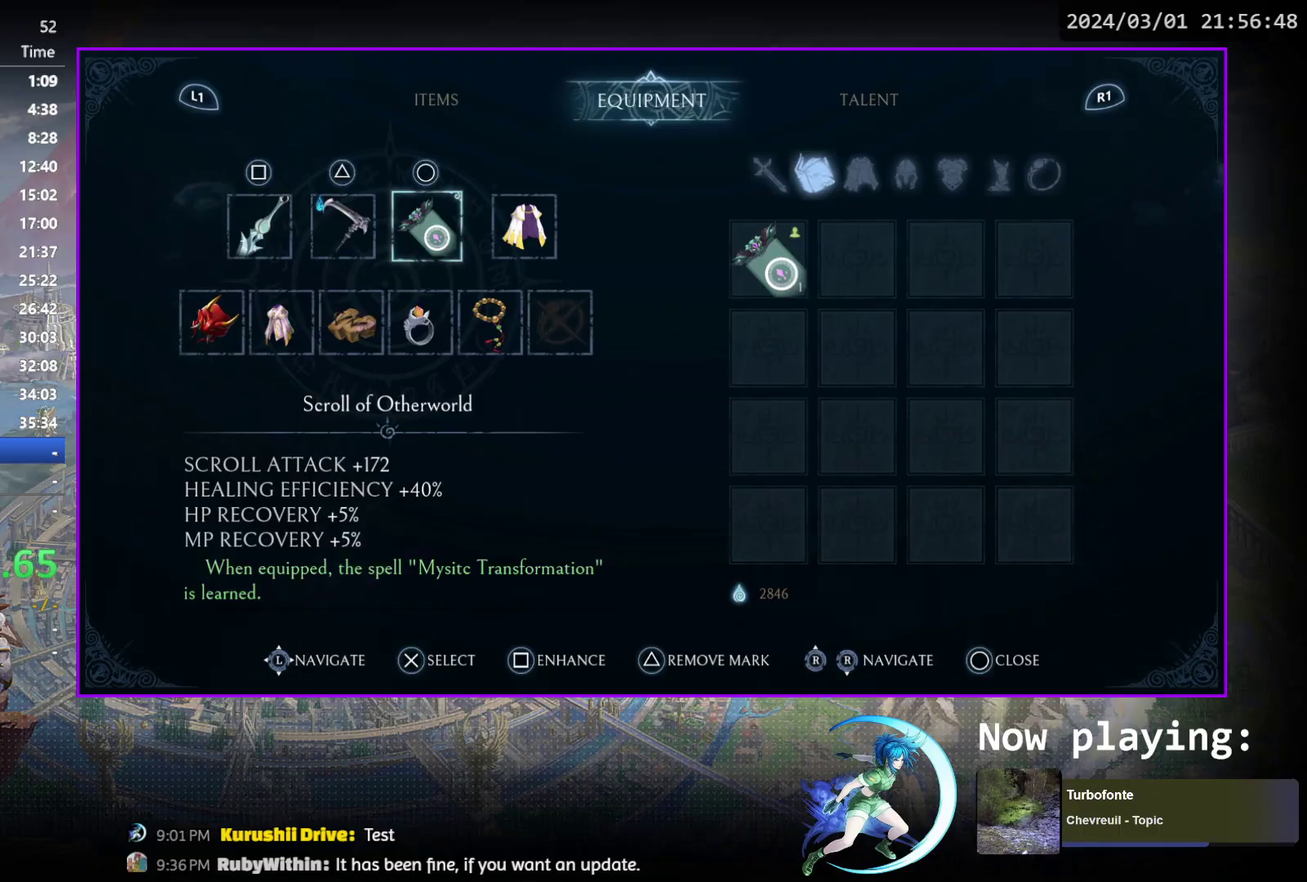
{"dt_ms": 500, "buttons": [], "events": []}
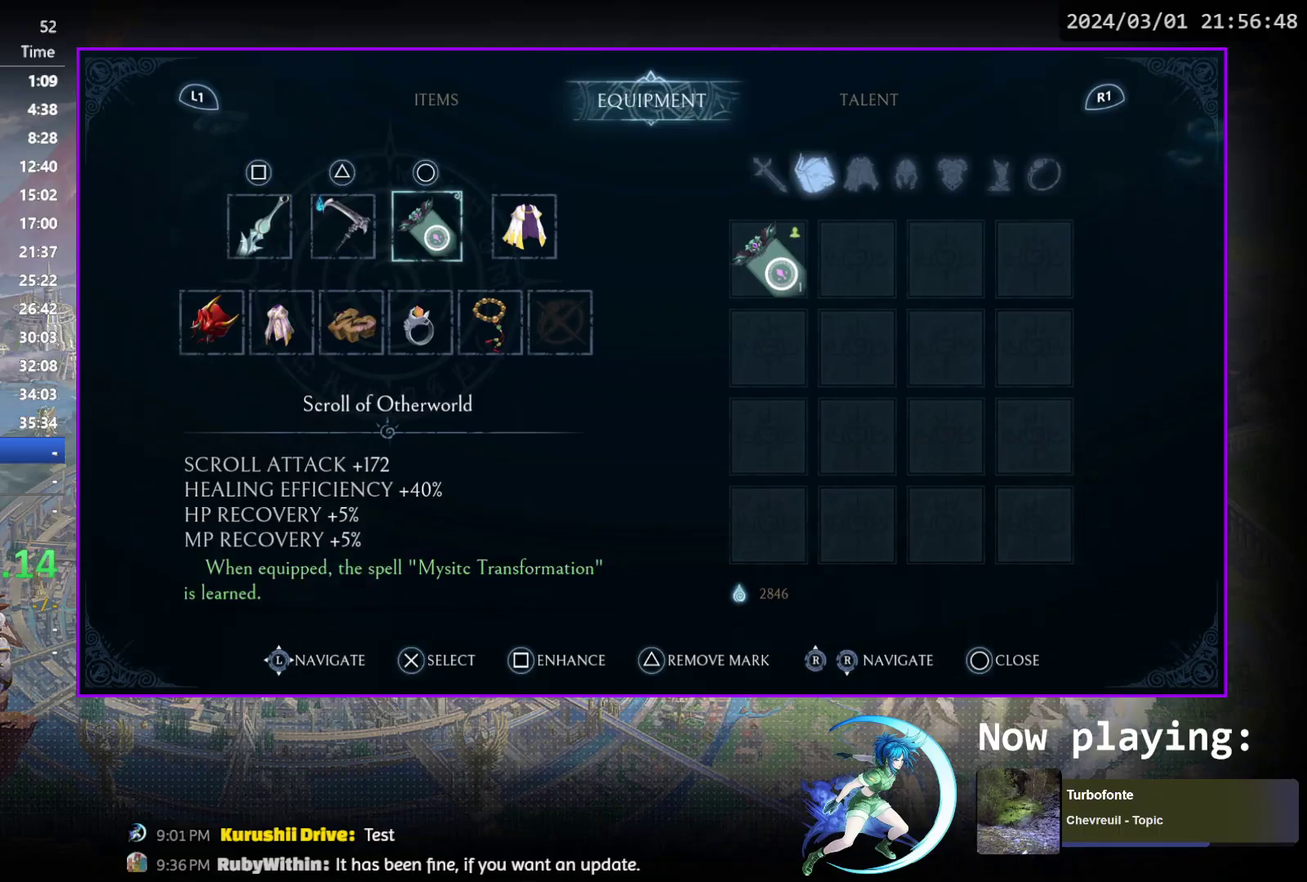
{"dt_ms": 500, "buttons": [], "events": []}
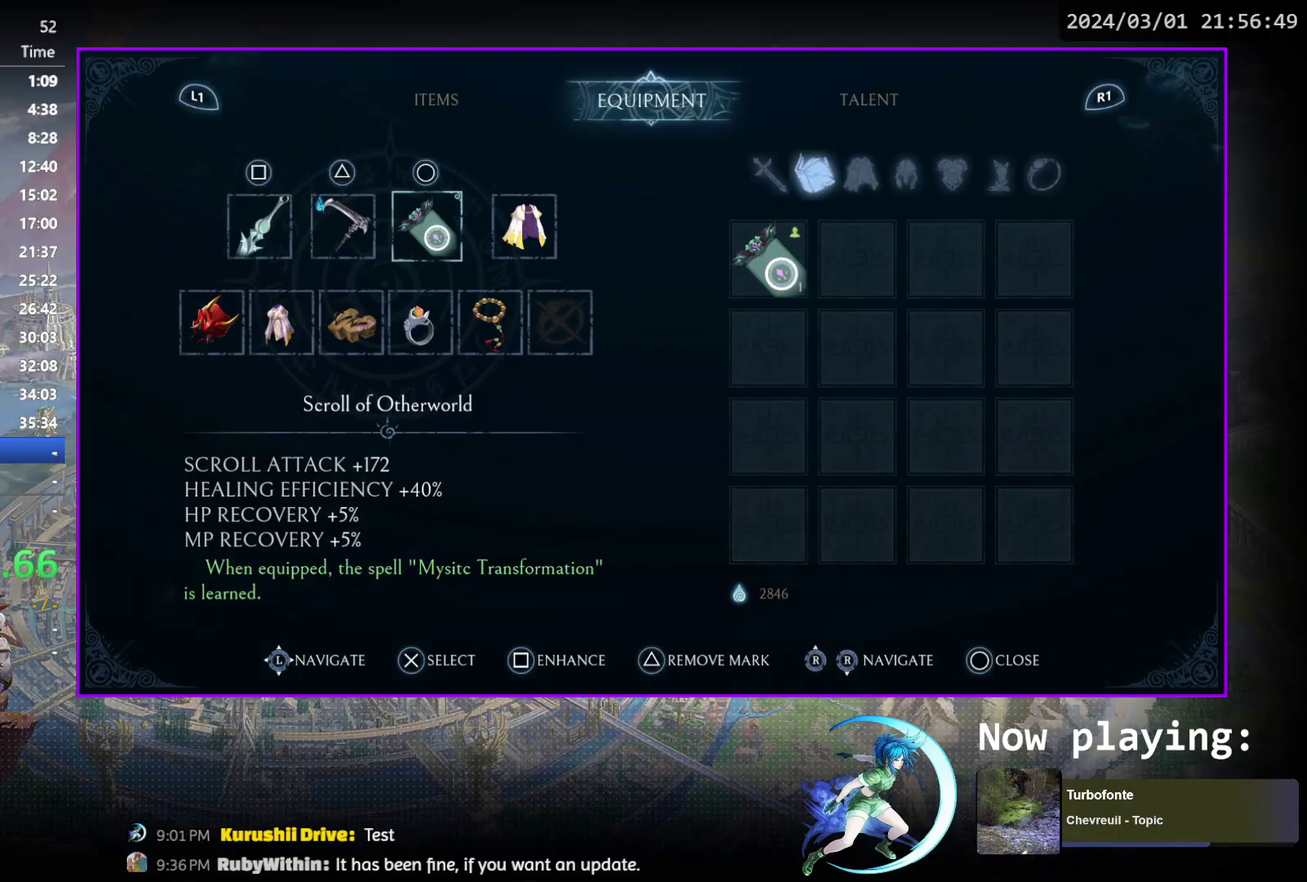
{"dt_ms": 500, "buttons": [], "events": [[167, "DPAD_LEFT", "down"], [217, "DPAD_LEFT", "up"], [300, "DPAD_LEFT", "down"], [400, "DPAD_LEFT", "up"]]}
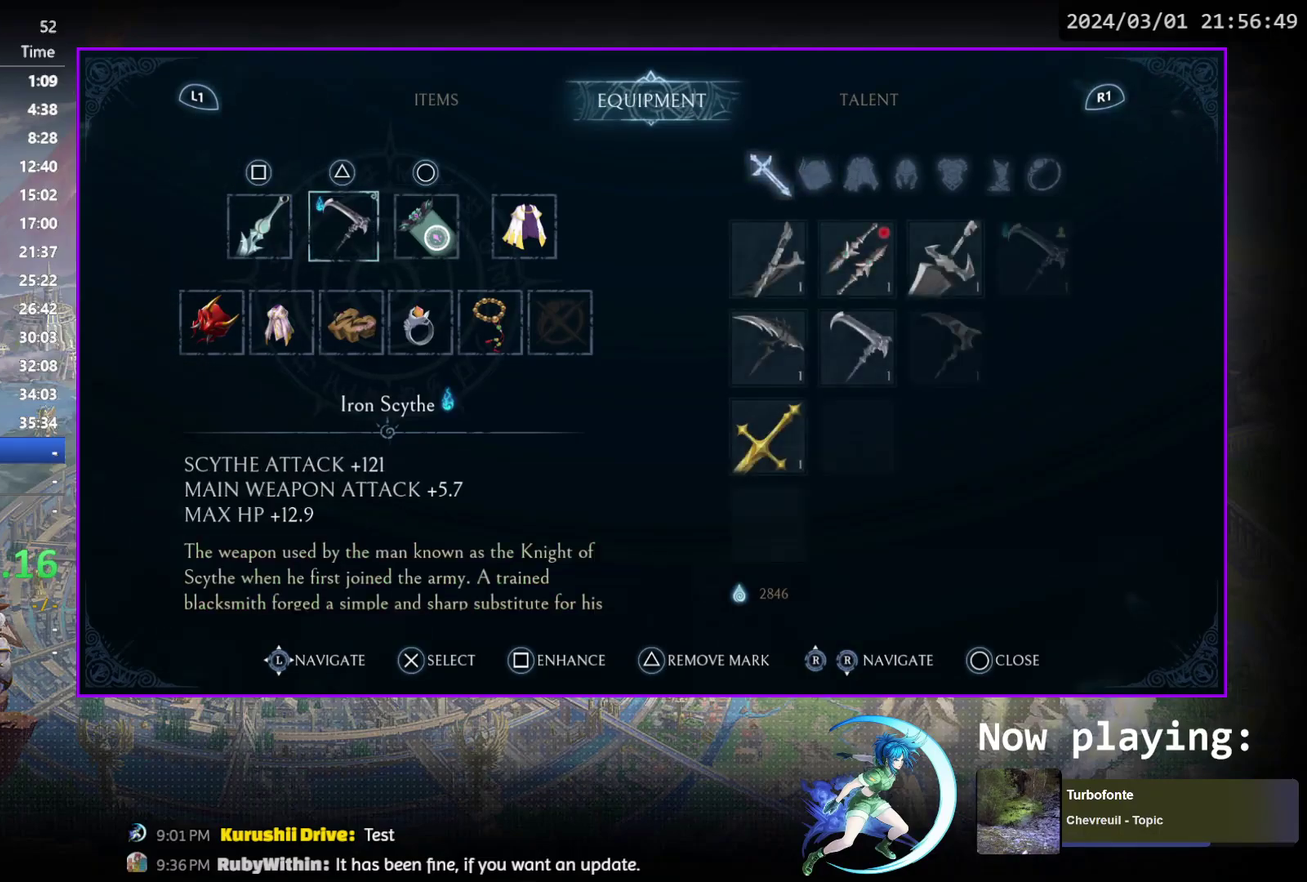
{"dt_ms": 600, "buttons": ["SQUARE"], "events": [[600, "SQUARE", "down"]]}
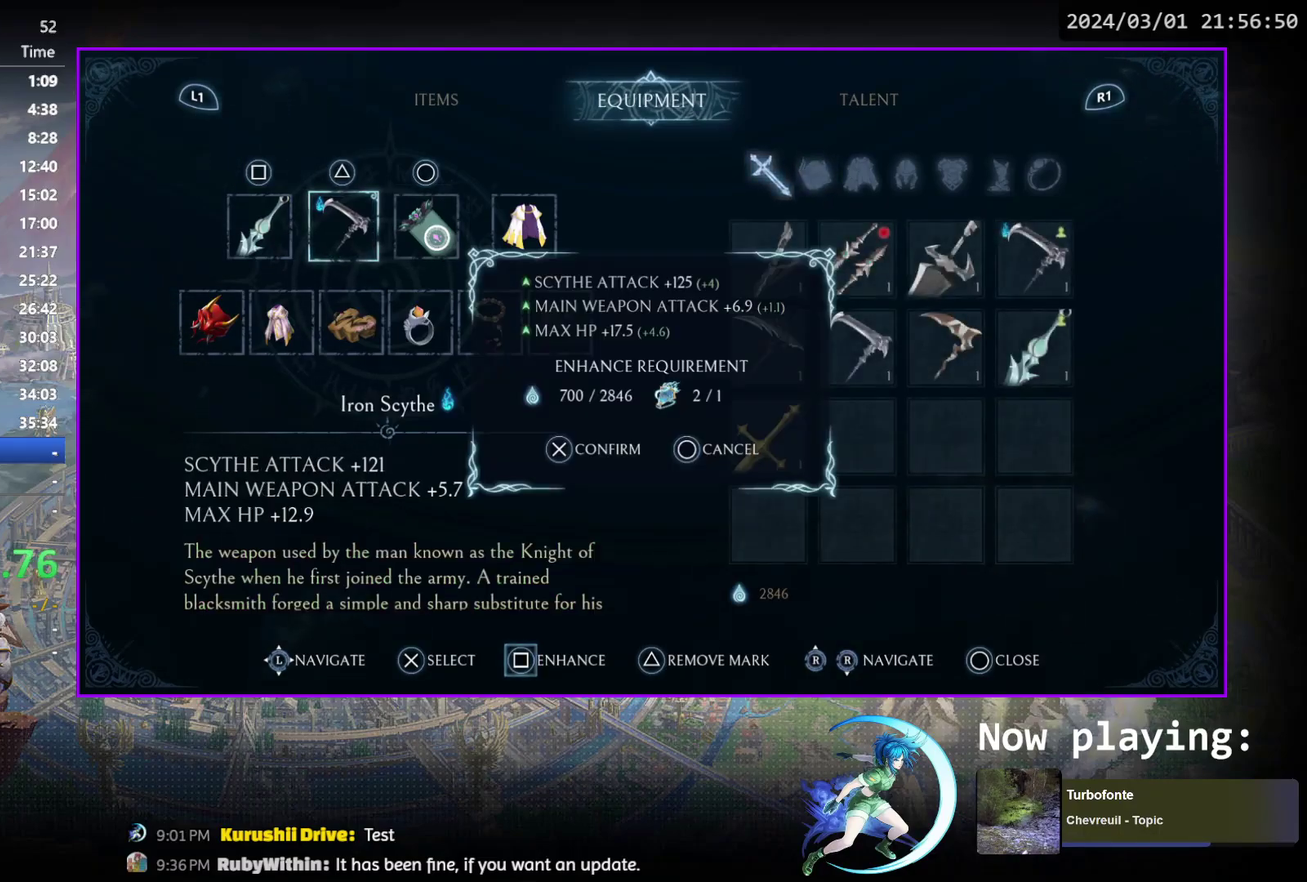
{"dt_ms": 400, "buttons": [], "events": [[100, "SQUARE", "up"]]}
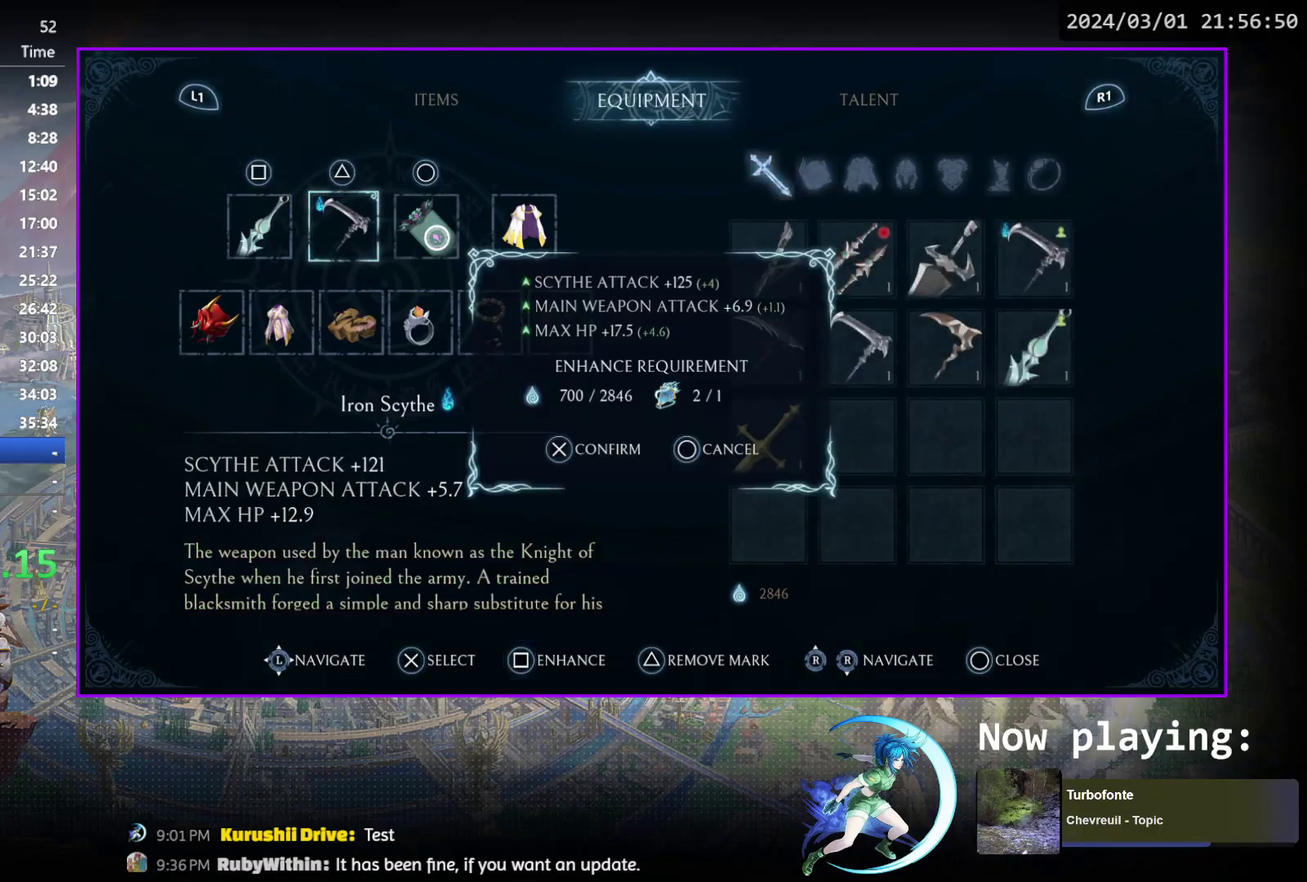
{"dt_ms": 500, "buttons": [], "events": []}
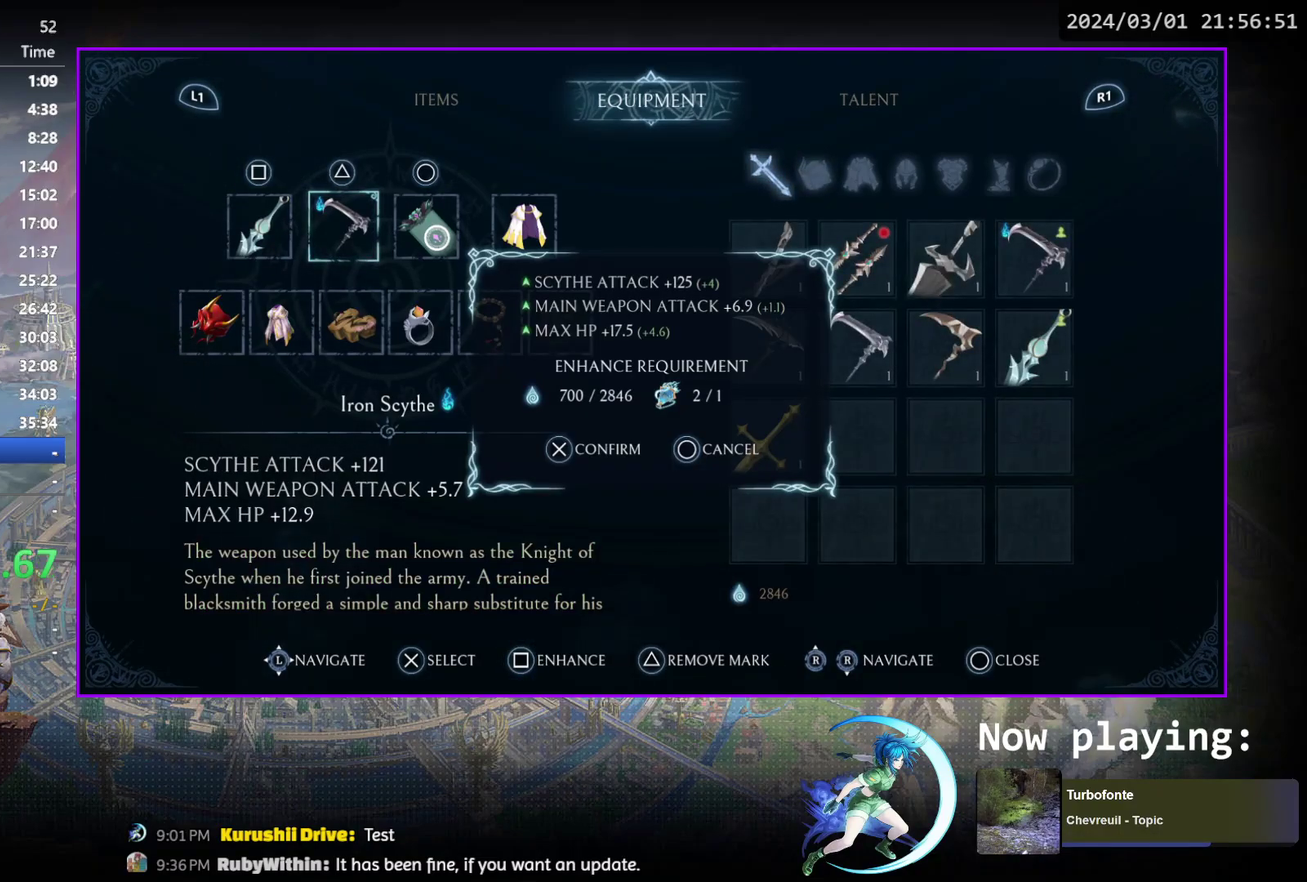
{"dt_ms": 500, "buttons": [], "events": [[150, "CROSS", "down"], [200, "CROSS", "up"]]}
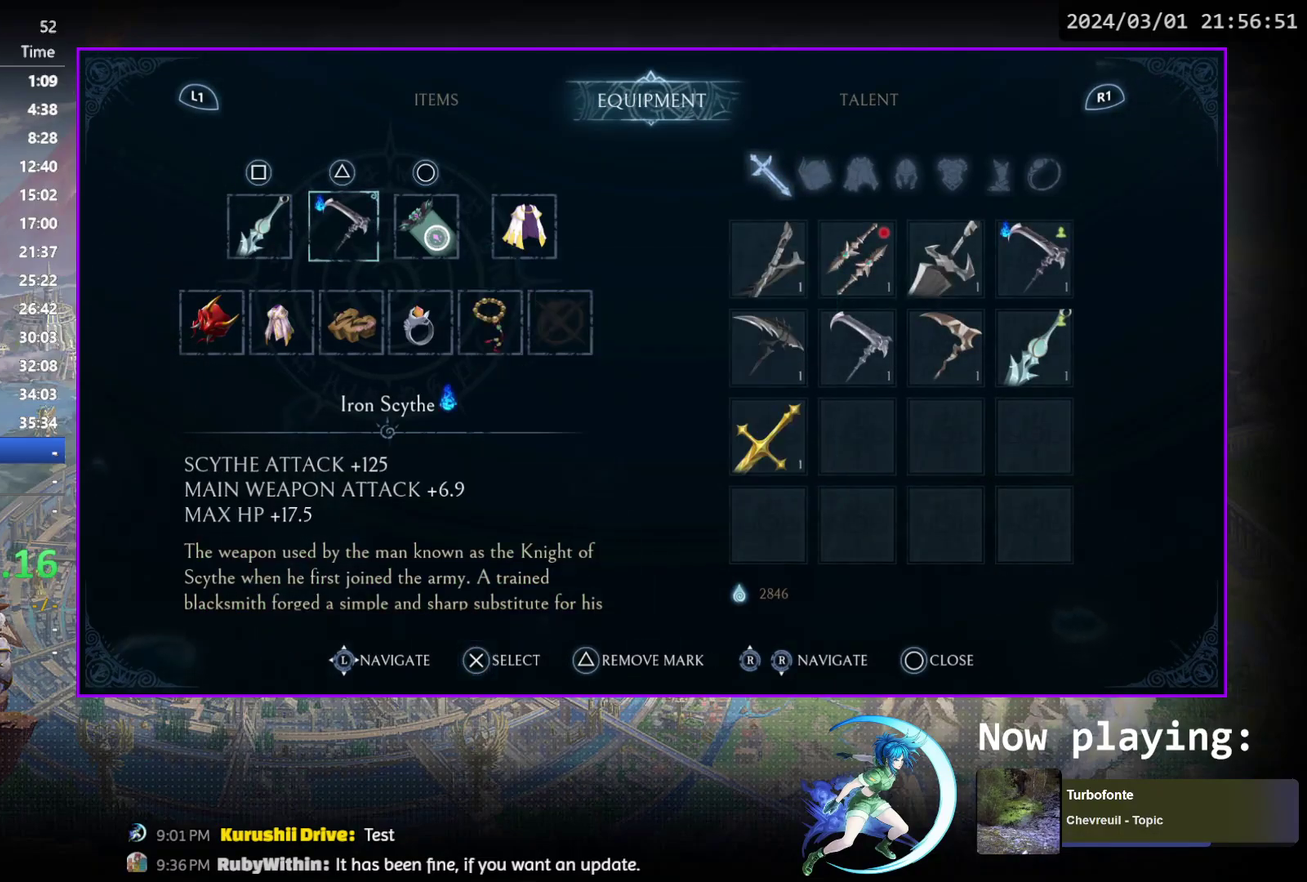
{"dt_ms": 500, "buttons": [], "events": [[100, "DPAD_LEFT", "down"], [200, "DPAD_LEFT", "up"]]}
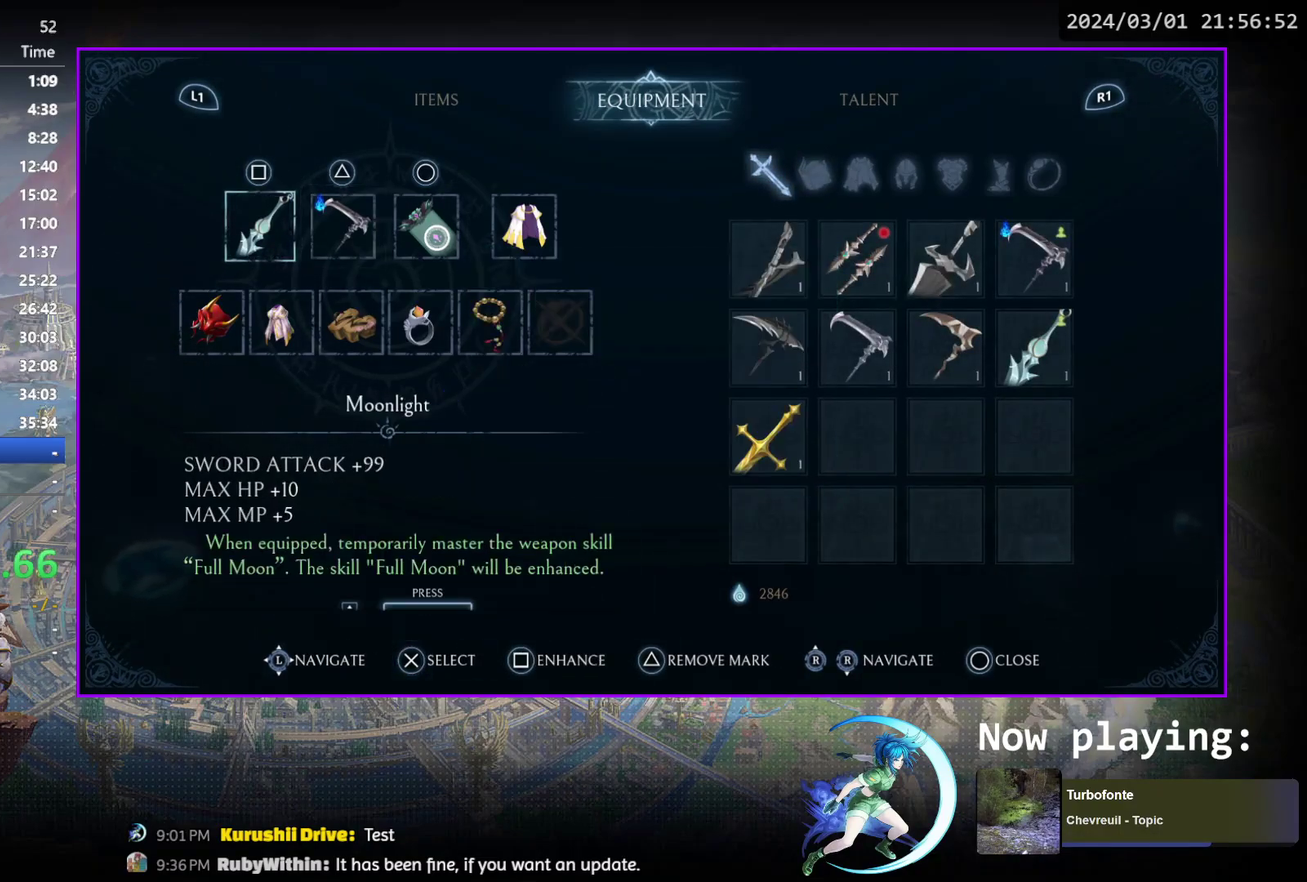
{"dt_ms": 500, "buttons": [], "events": []}